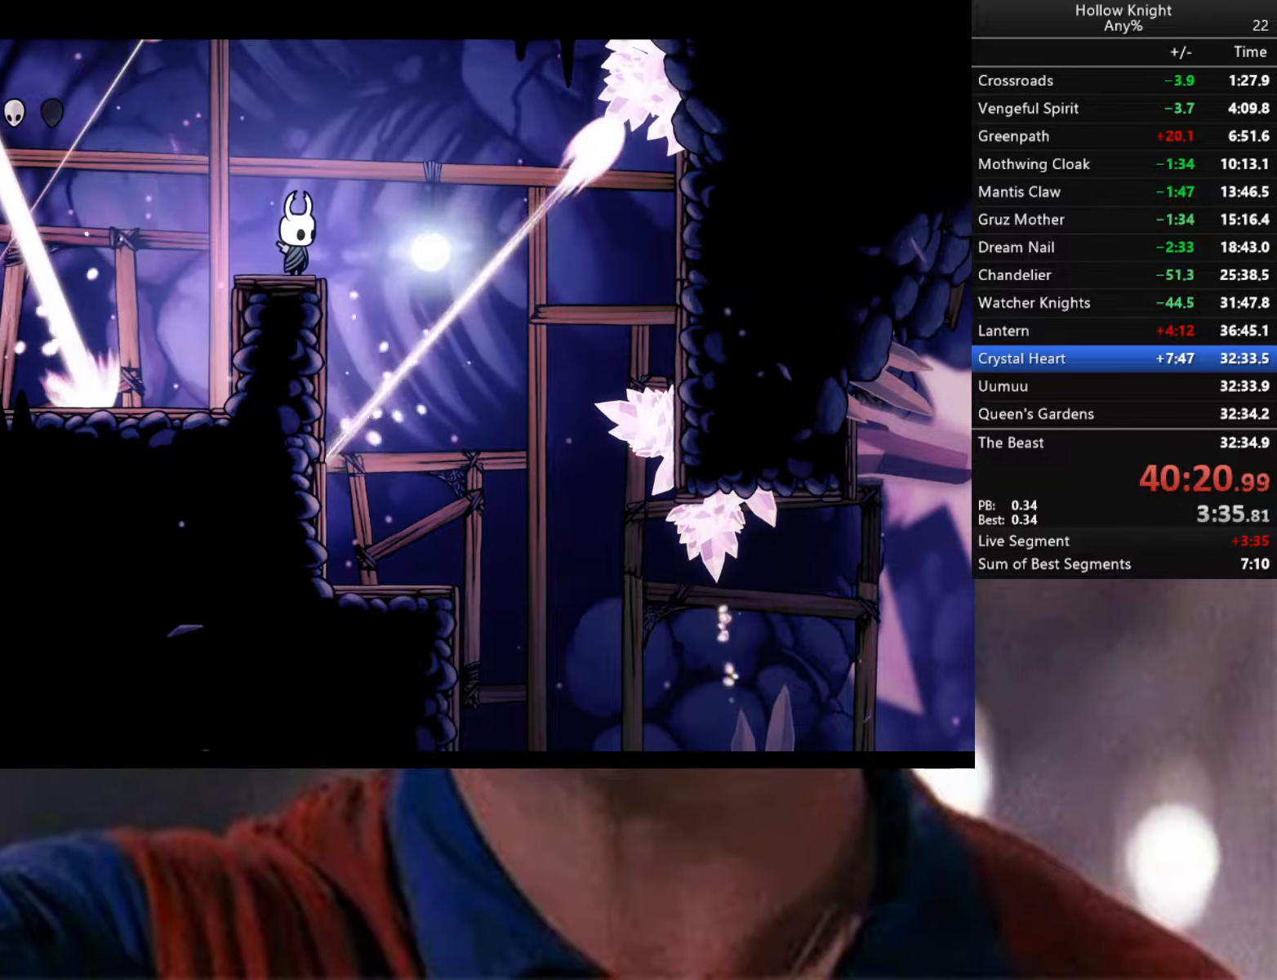
Gameplay with a controller (Xbox layout); each line is a JSON object with the inputs held at the frame after it. "events" lists button and stick changes between this image and that frame as [ms after this image, input, new state], when the widget could be followed in between.
{"buttons": [], "left_stick": "right", "right_stick": "center", "events": [[233, "left_stick", "right"]]}
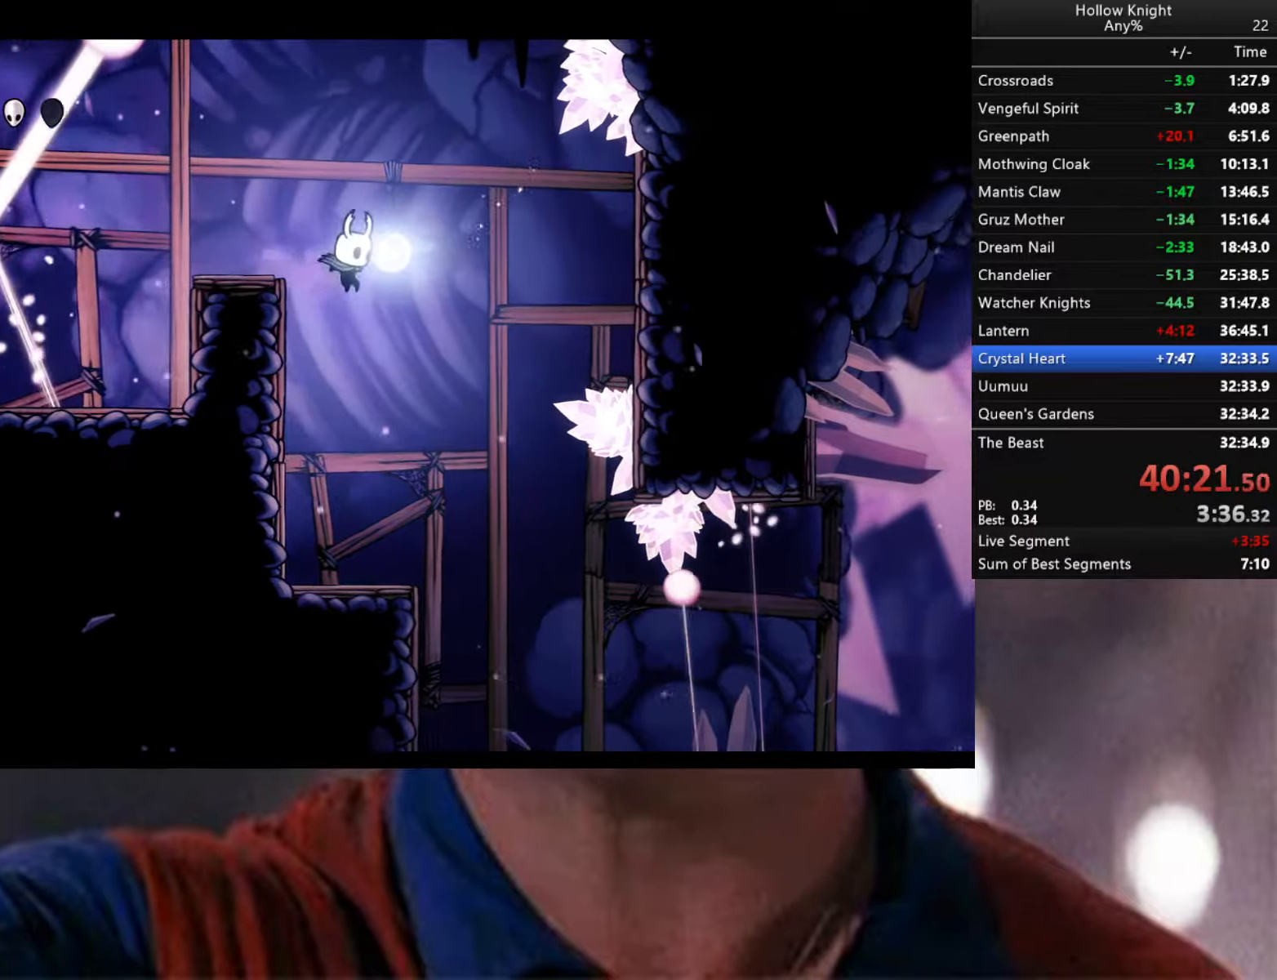
{"buttons": [], "left_stick": "right", "right_stick": "center", "events": [[166, "left_stick", "center"], [366, "left_stick", "right"]]}
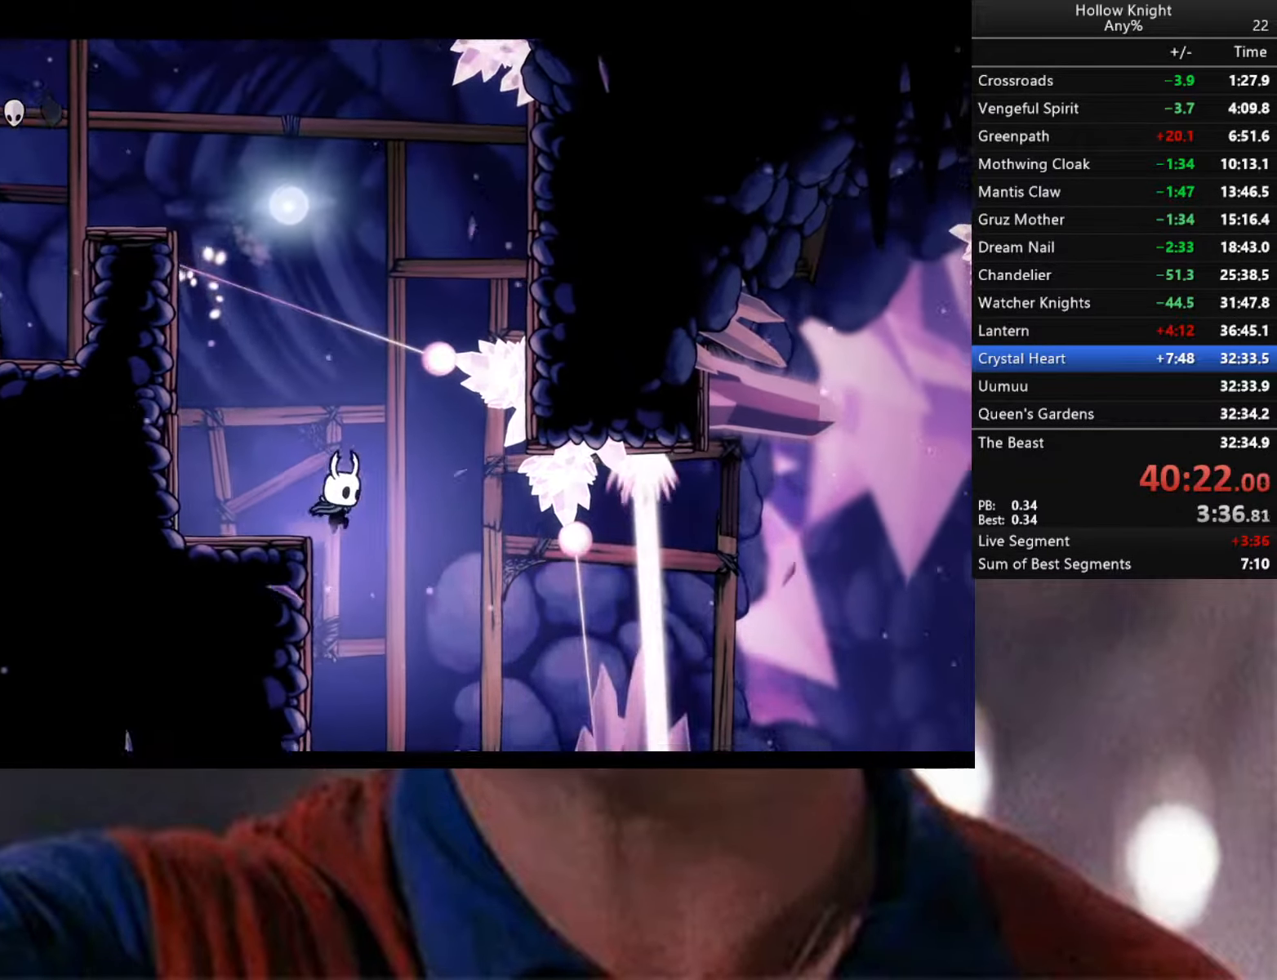
{"buttons": [], "left_stick": "center", "right_stick": "center", "events": [[100, "left_stick", "center"]]}
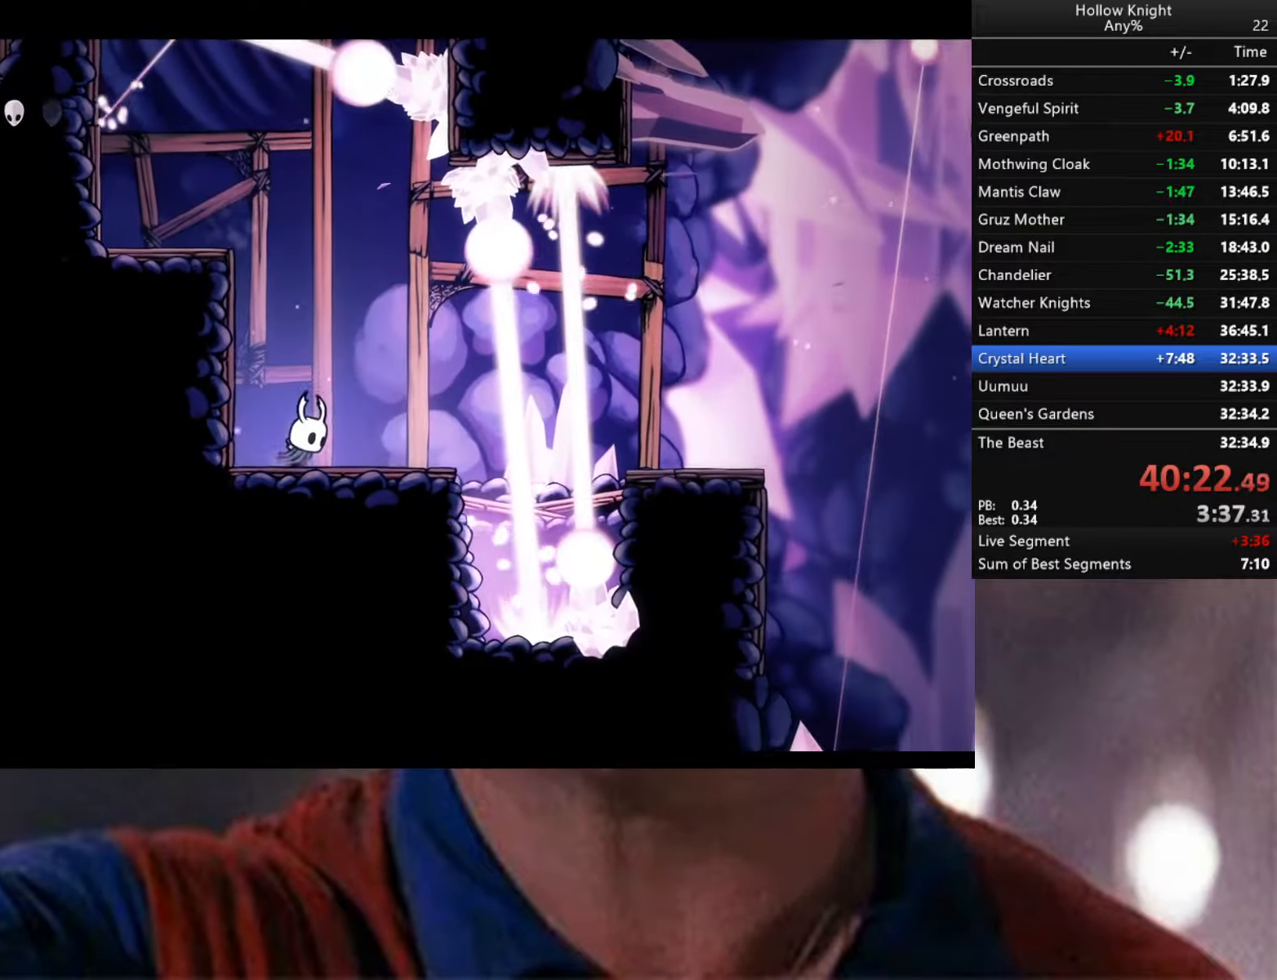
{"buttons": [], "left_stick": "center", "right_stick": "center", "events": [[16, "left_stick", "right"], [216, "left_stick", "center"], [366, "left_stick", "right"], [450, "left_stick", "center"]]}
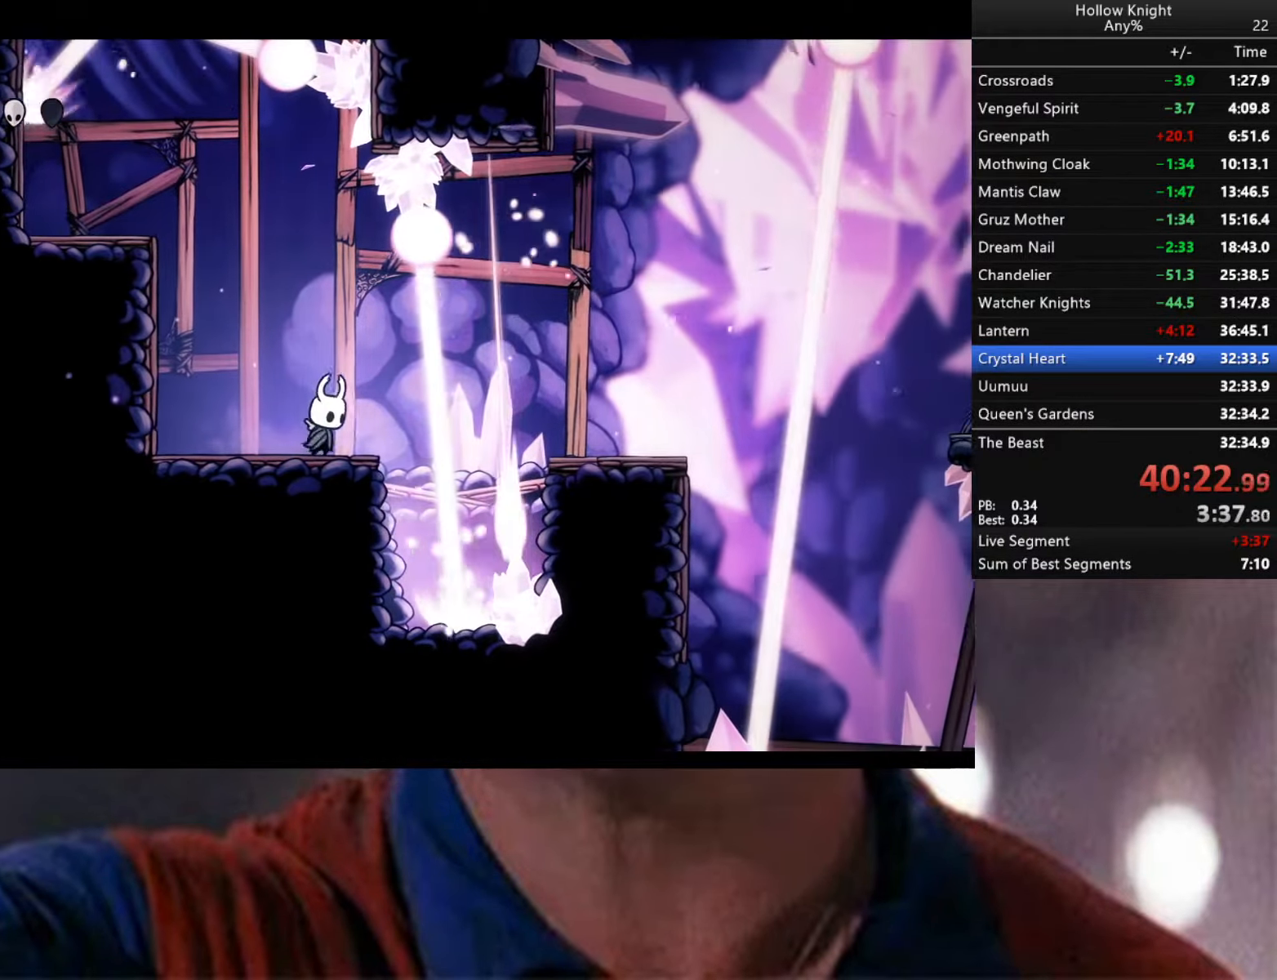
{"buttons": ["A"], "left_stick": "right", "right_stick": "center", "events": [[433, "left_stick", "right"], [450, "A", "down"]]}
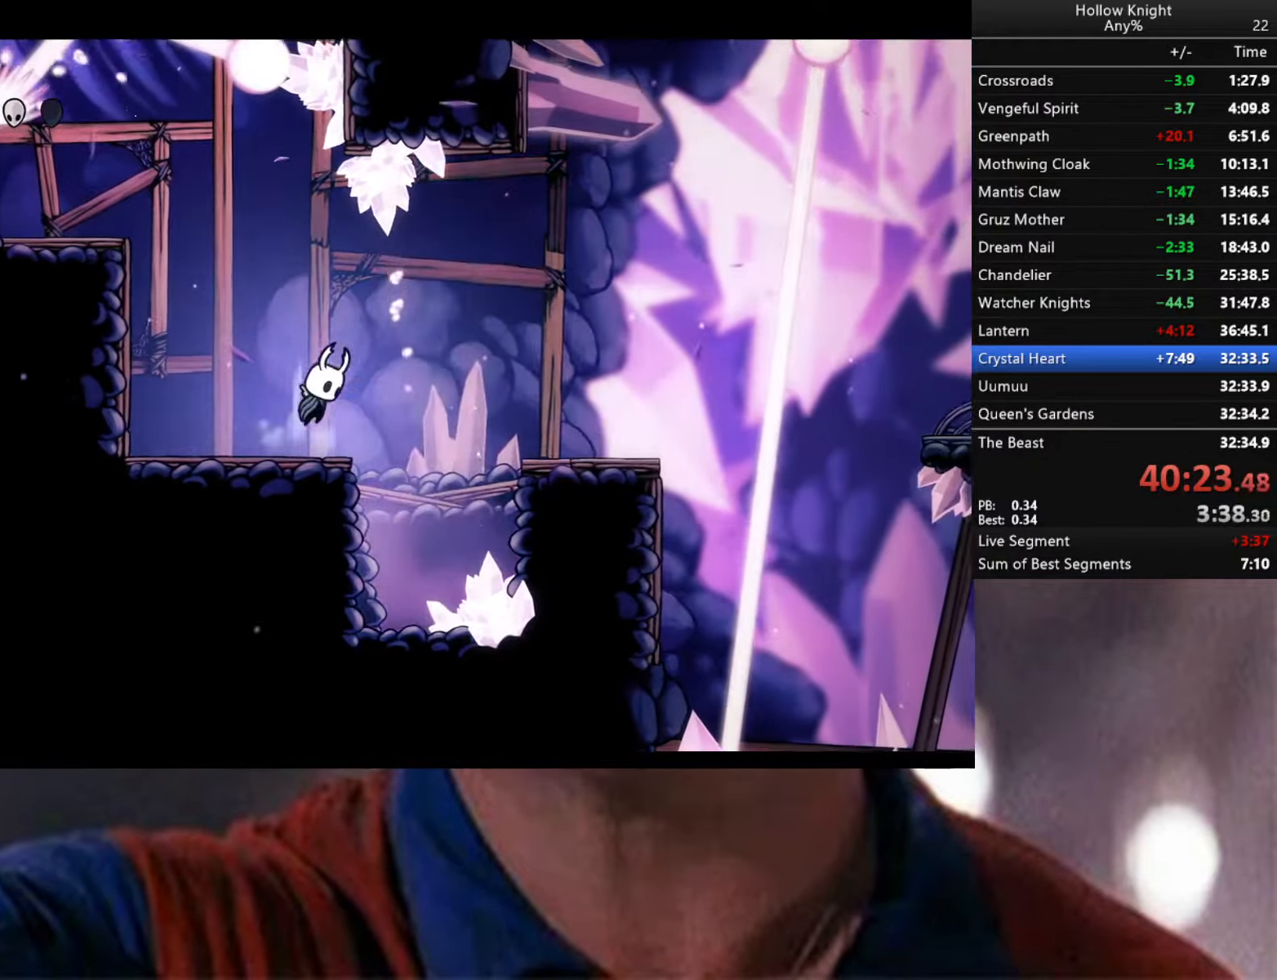
{"buttons": [], "left_stick": "center", "right_stick": "center", "events": [[100, "R2", "down"], [116, "A", "up"], [333, "R2", "up"], [350, "left_stick", "center"]]}
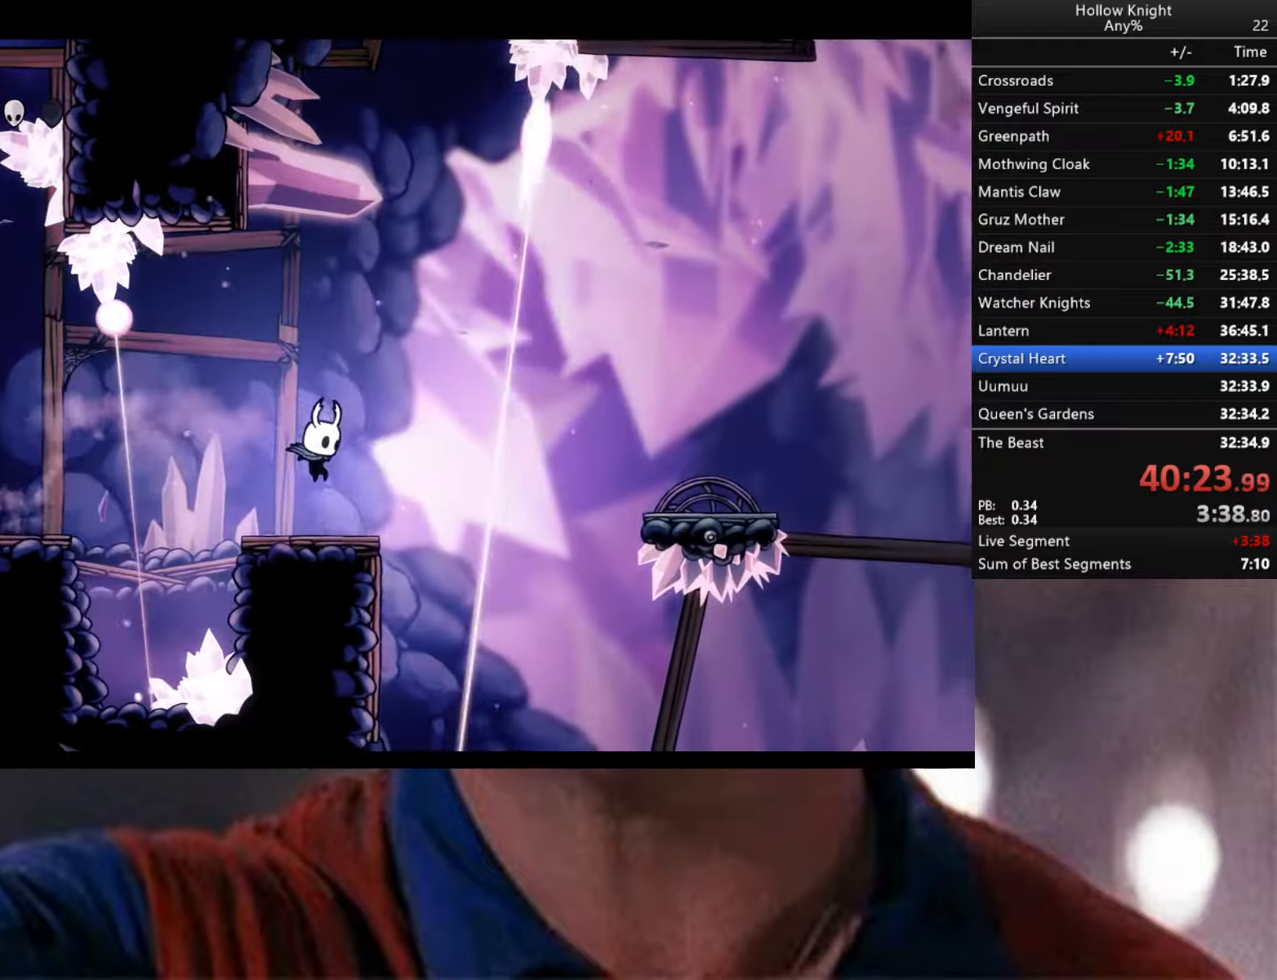
{"buttons": ["R2"], "left_stick": "right", "right_stick": "center", "events": [[150, "left_stick", "right"], [233, "A", "down"], [433, "A", "up"], [467, "R2", "down"]]}
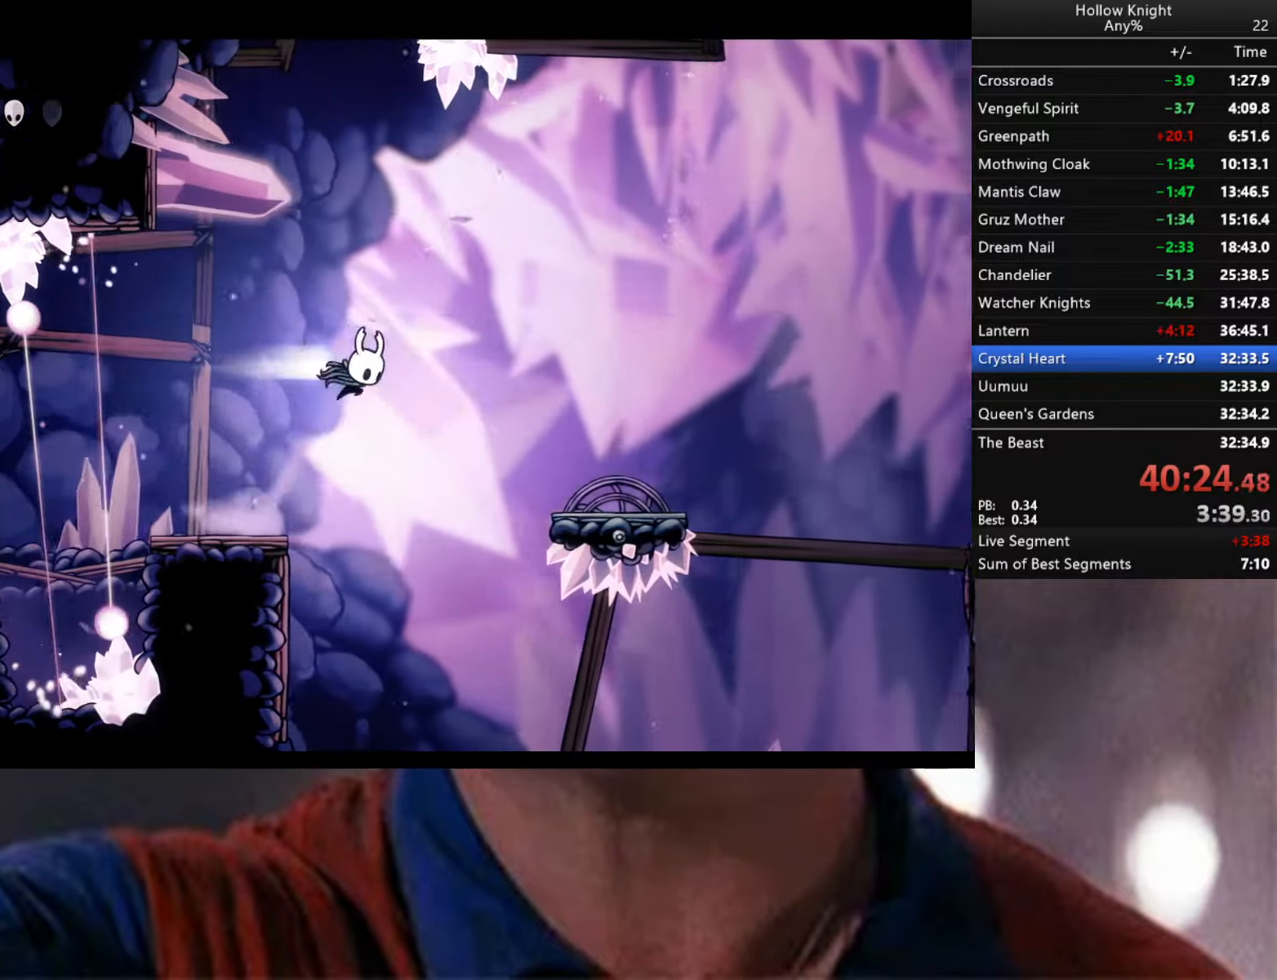
{"buttons": [], "left_stick": "right", "right_stick": "center", "events": [[283, "R2", "up"], [333, "left_stick", "center"], [483, "left_stick", "right"]]}
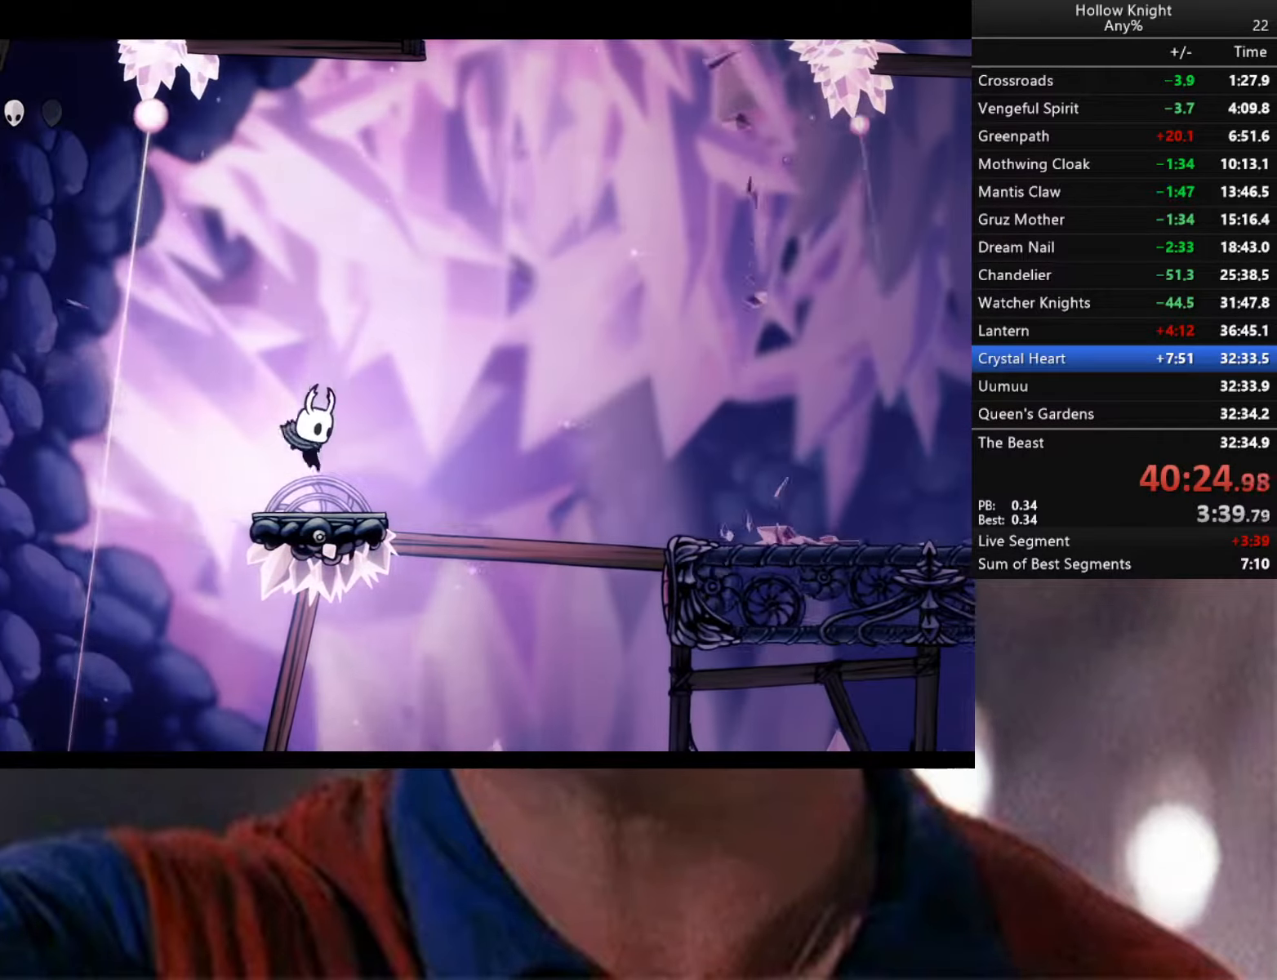
{"buttons": [], "left_stick": "right", "right_stick": "center", "events": [[117, "A", "down"], [400, "A", "up"]]}
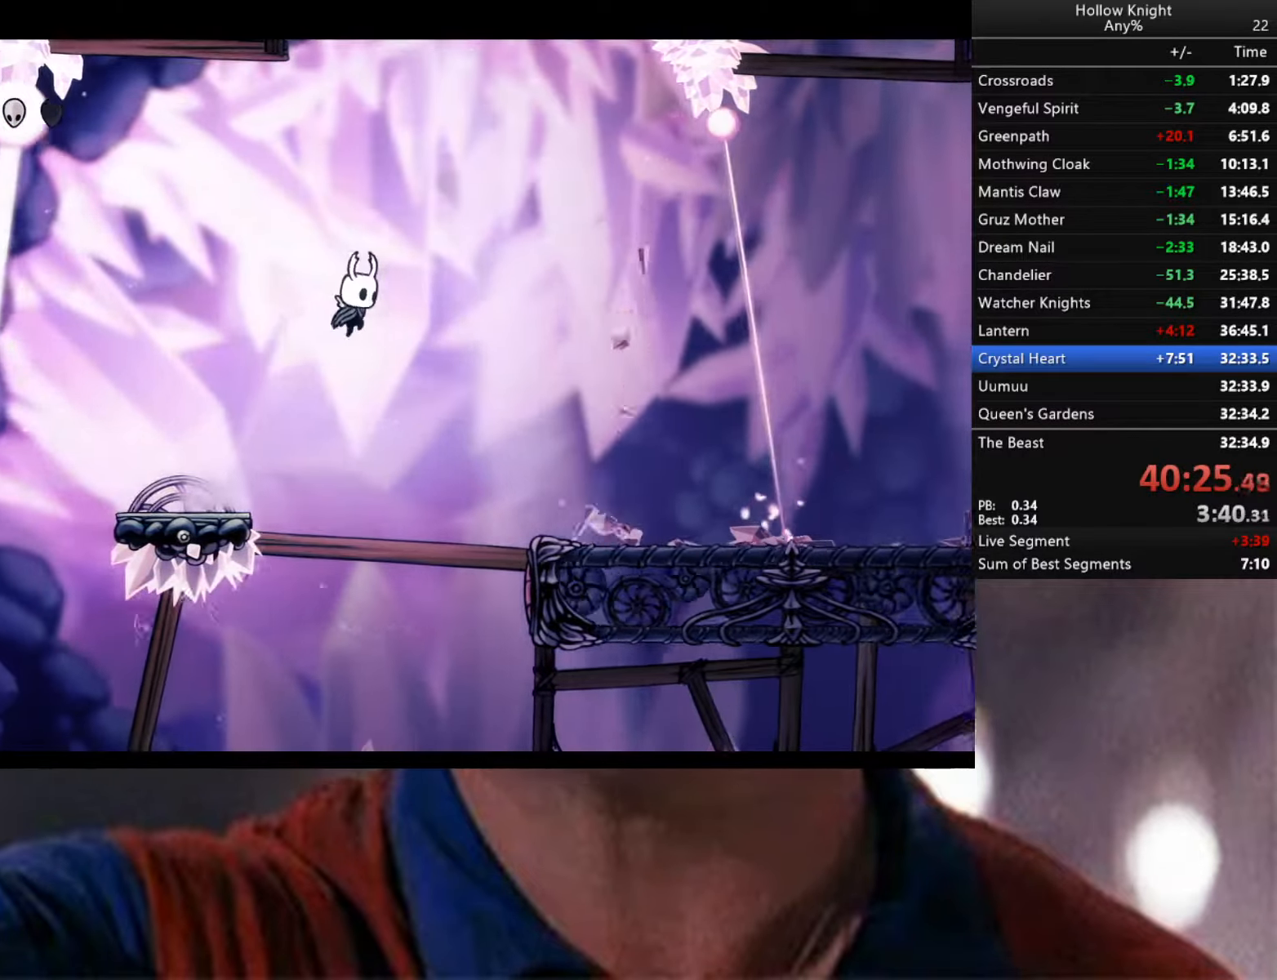
{"buttons": [], "left_stick": "center", "right_stick": "center", "events": [[50, "R2", "down"], [283, "R2", "up"], [283, "left_stick", "center"]]}
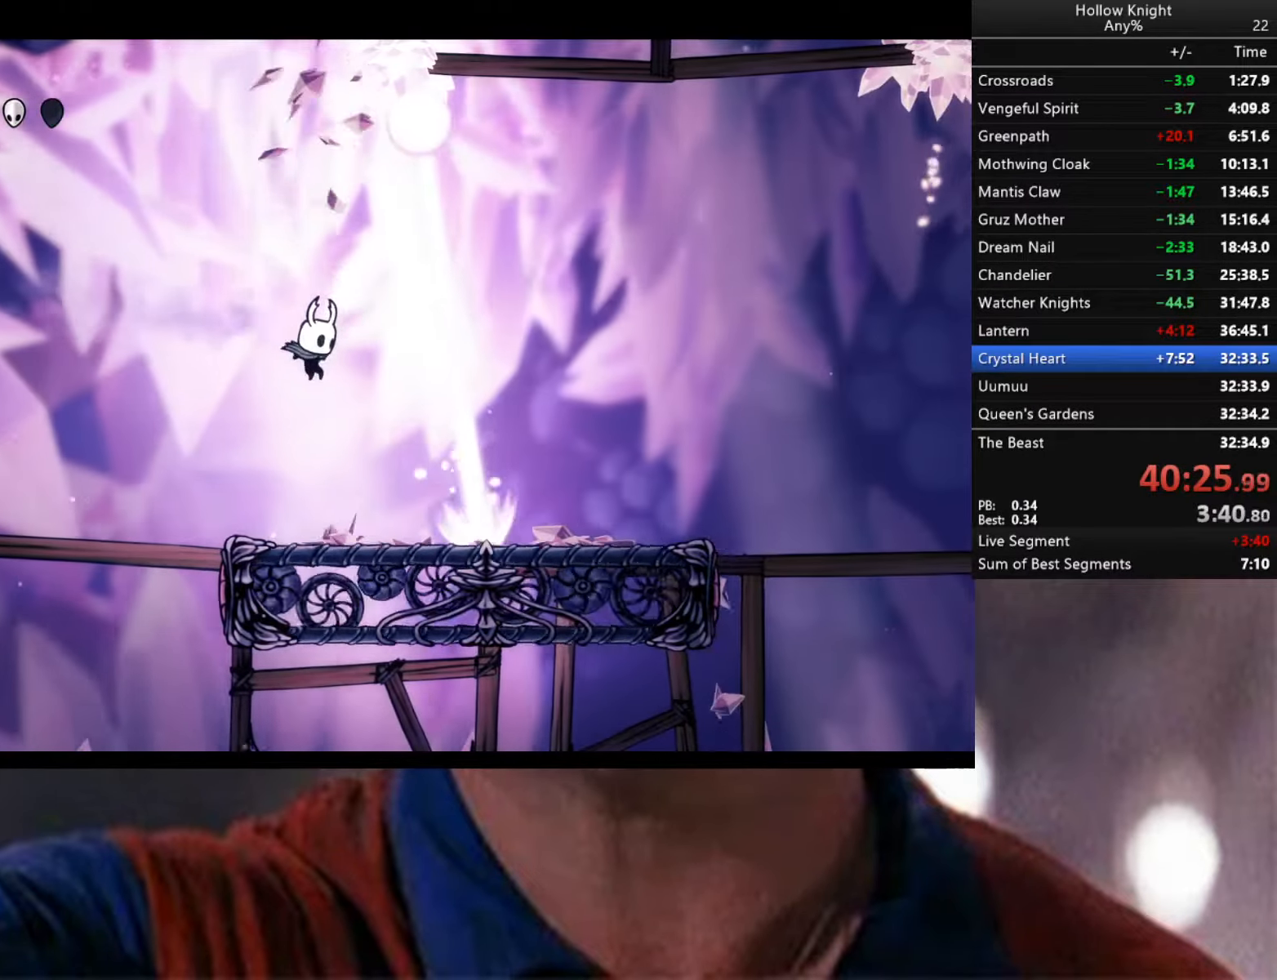
{"buttons": [], "left_stick": "left", "right_stick": "center", "events": [[150, "left_stick", "right"], [217, "left_stick", "center"], [383, "left_stick", "left"]]}
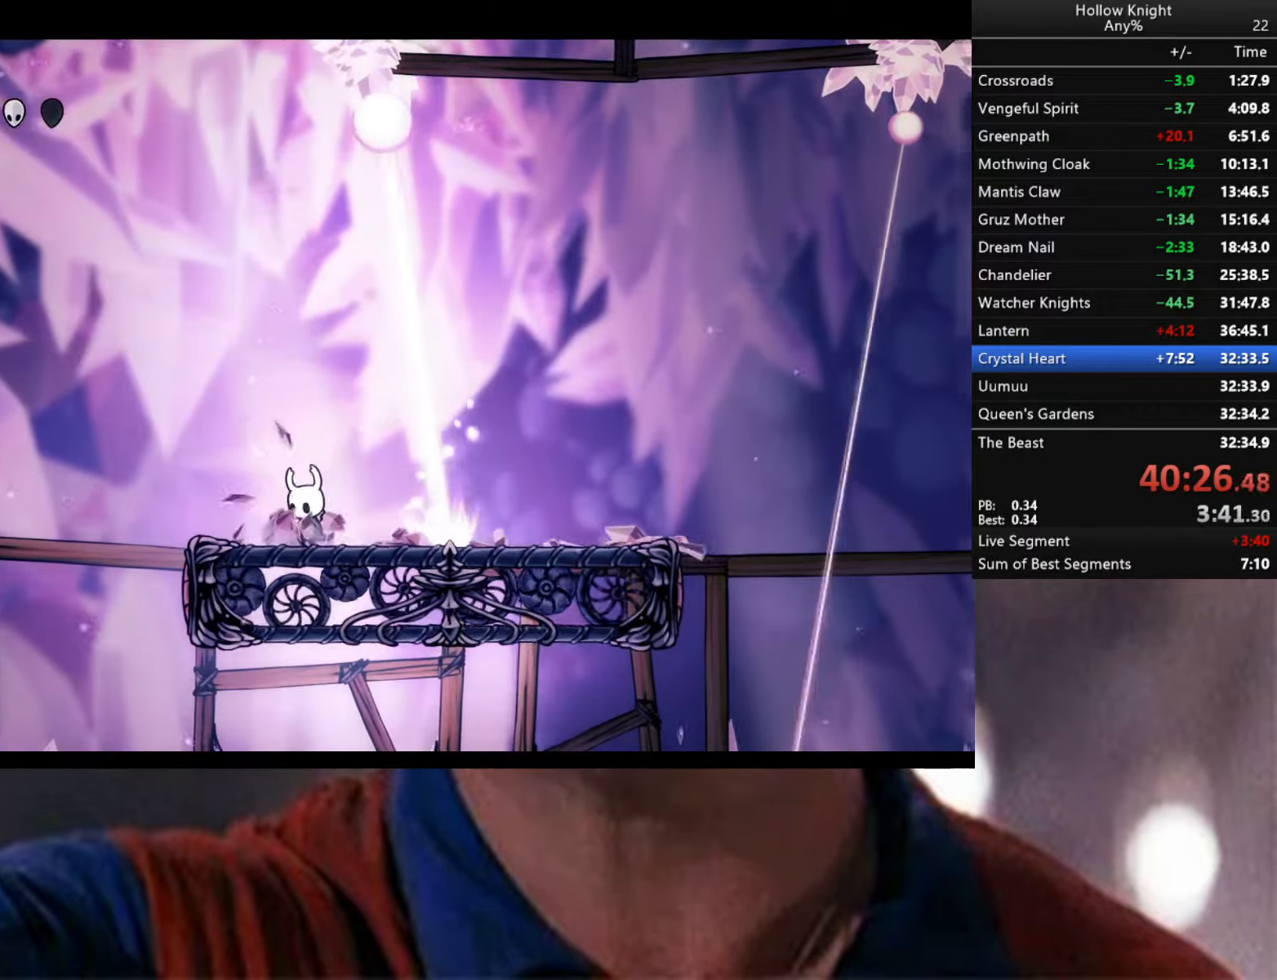
{"buttons": [], "left_stick": "left", "right_stick": "center", "events": [[33, "left_stick", "center"], [183, "left_stick", "right"], [300, "left_stick", "center"], [367, "left_stick", "left"]]}
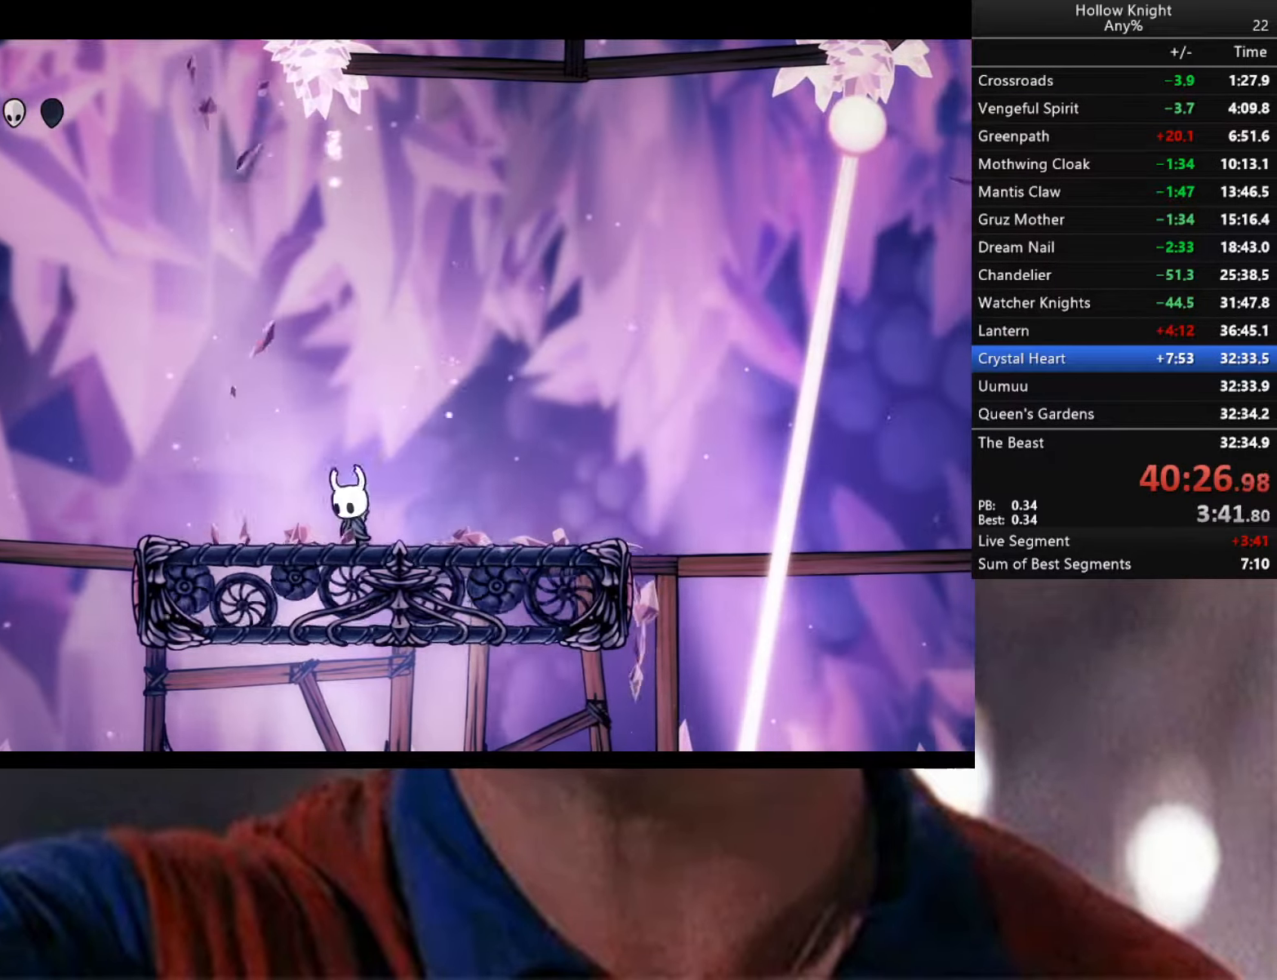
{"buttons": [], "left_stick": "center", "right_stick": "center", "events": [[83, "left_stick", "right"], [433, "left_stick", "center"]]}
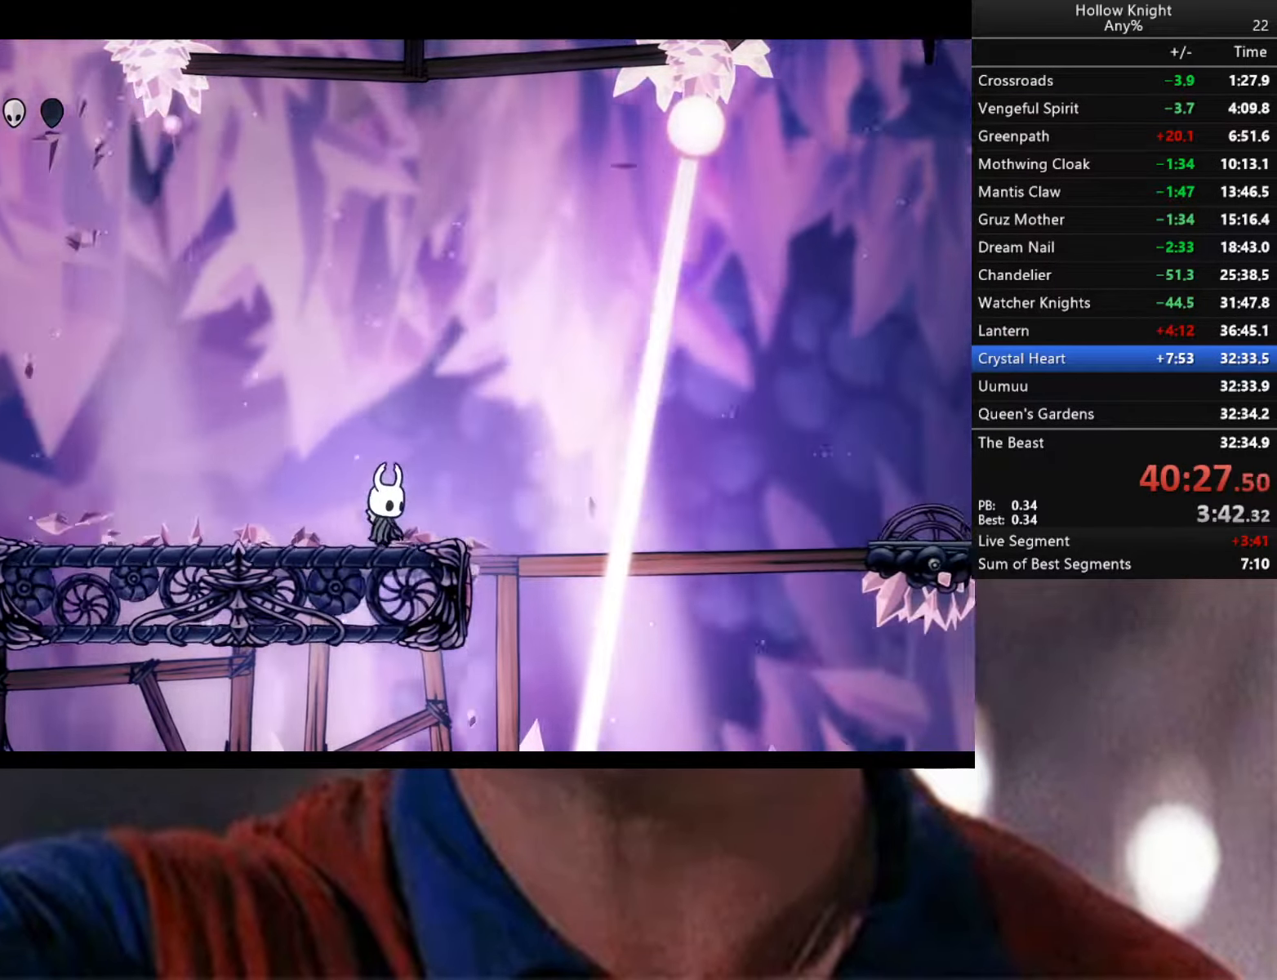
{"buttons": ["A"], "left_stick": "right", "right_stick": "center", "events": [[267, "left_stick", "right"], [300, "A", "down"]]}
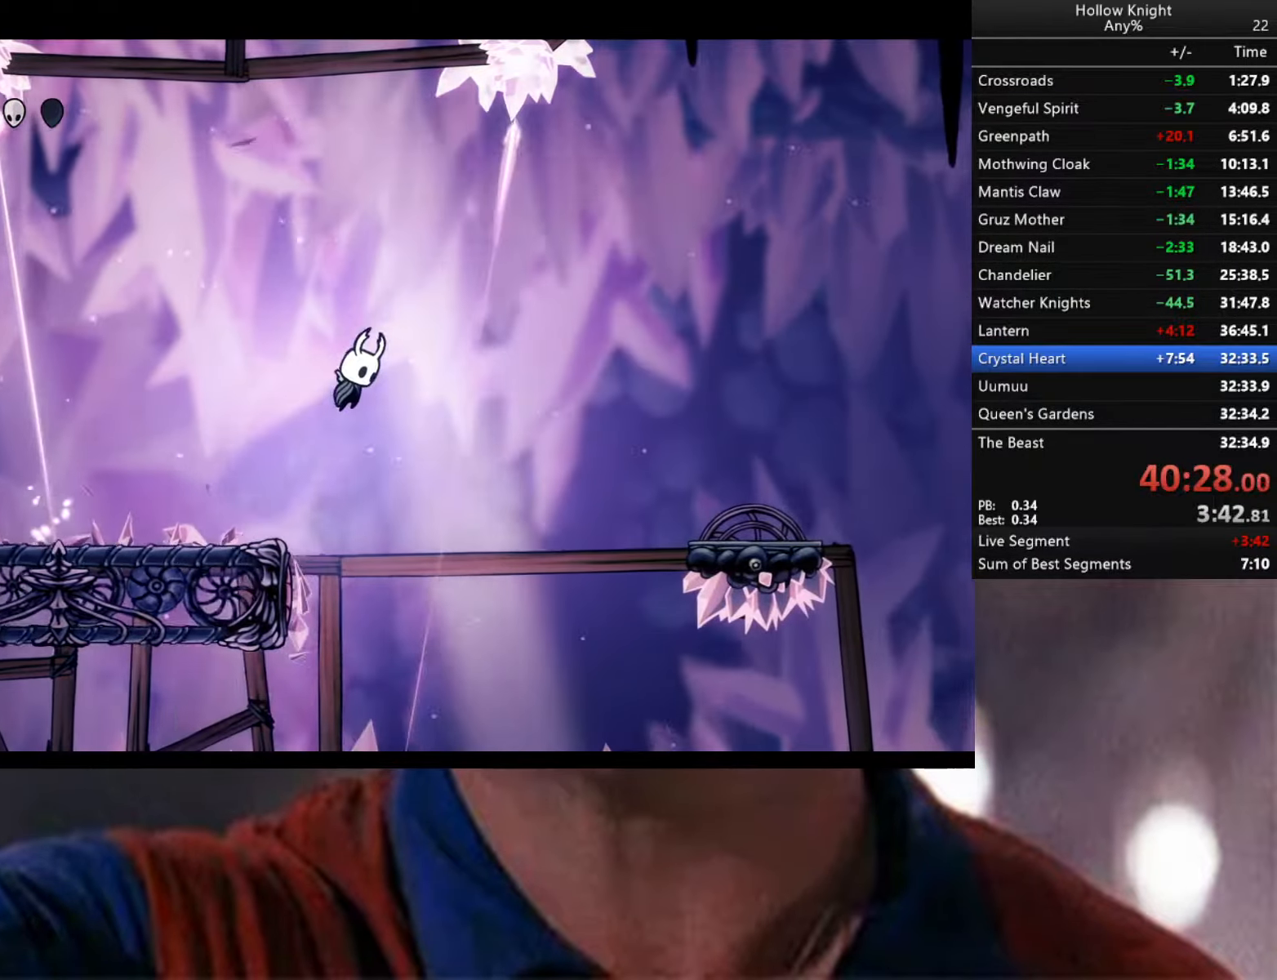
{"buttons": [], "left_stick": "right", "right_stick": "center", "events": [[167, "A", "up"], [333, "R2", "down"], [500, "R2", "up"]]}
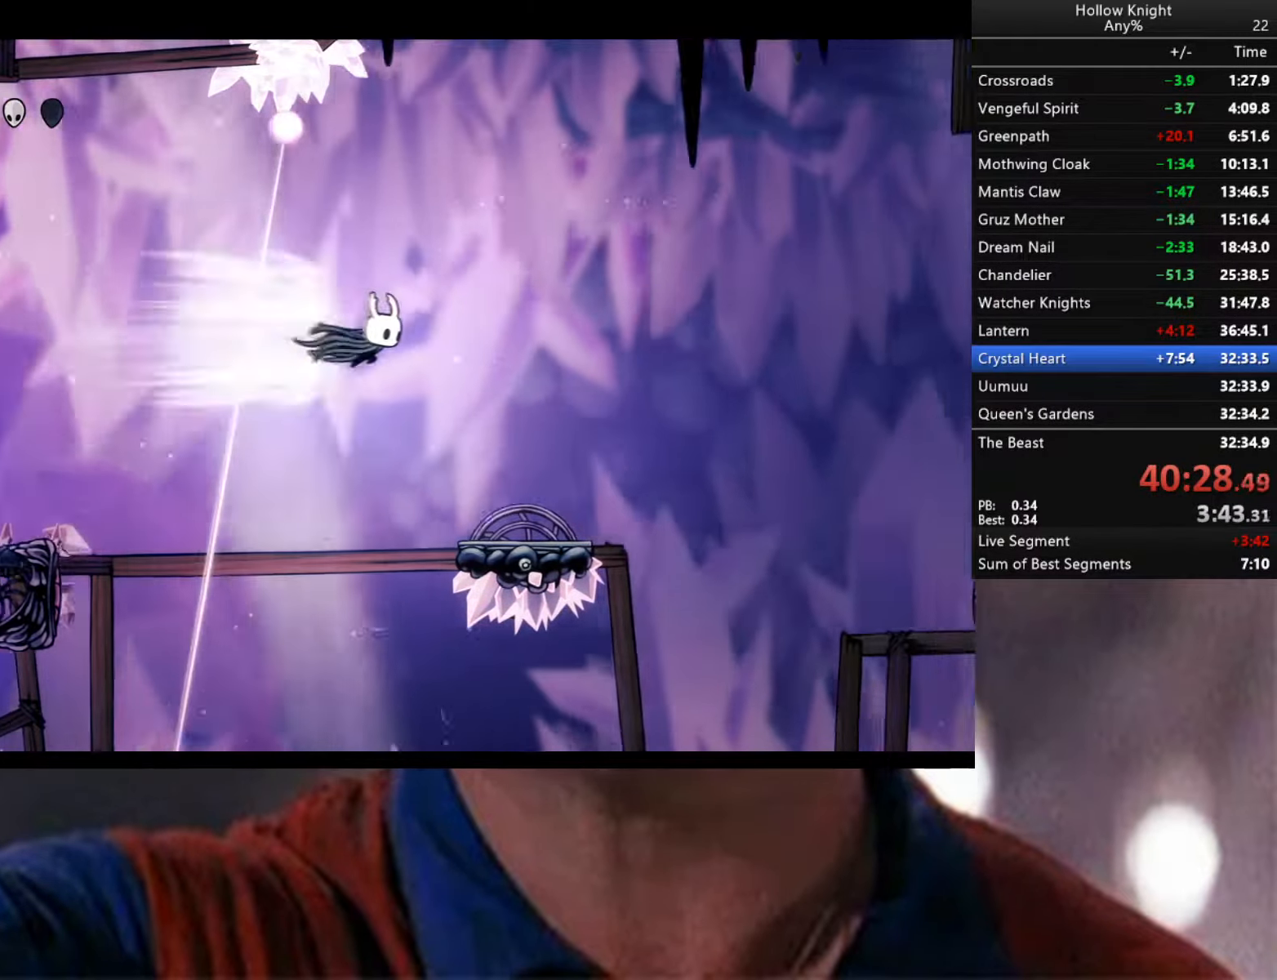
{"buttons": [], "left_stick": "right", "right_stick": "center", "events": [[67, "left_stick", "center"], [400, "left_stick", "right"]]}
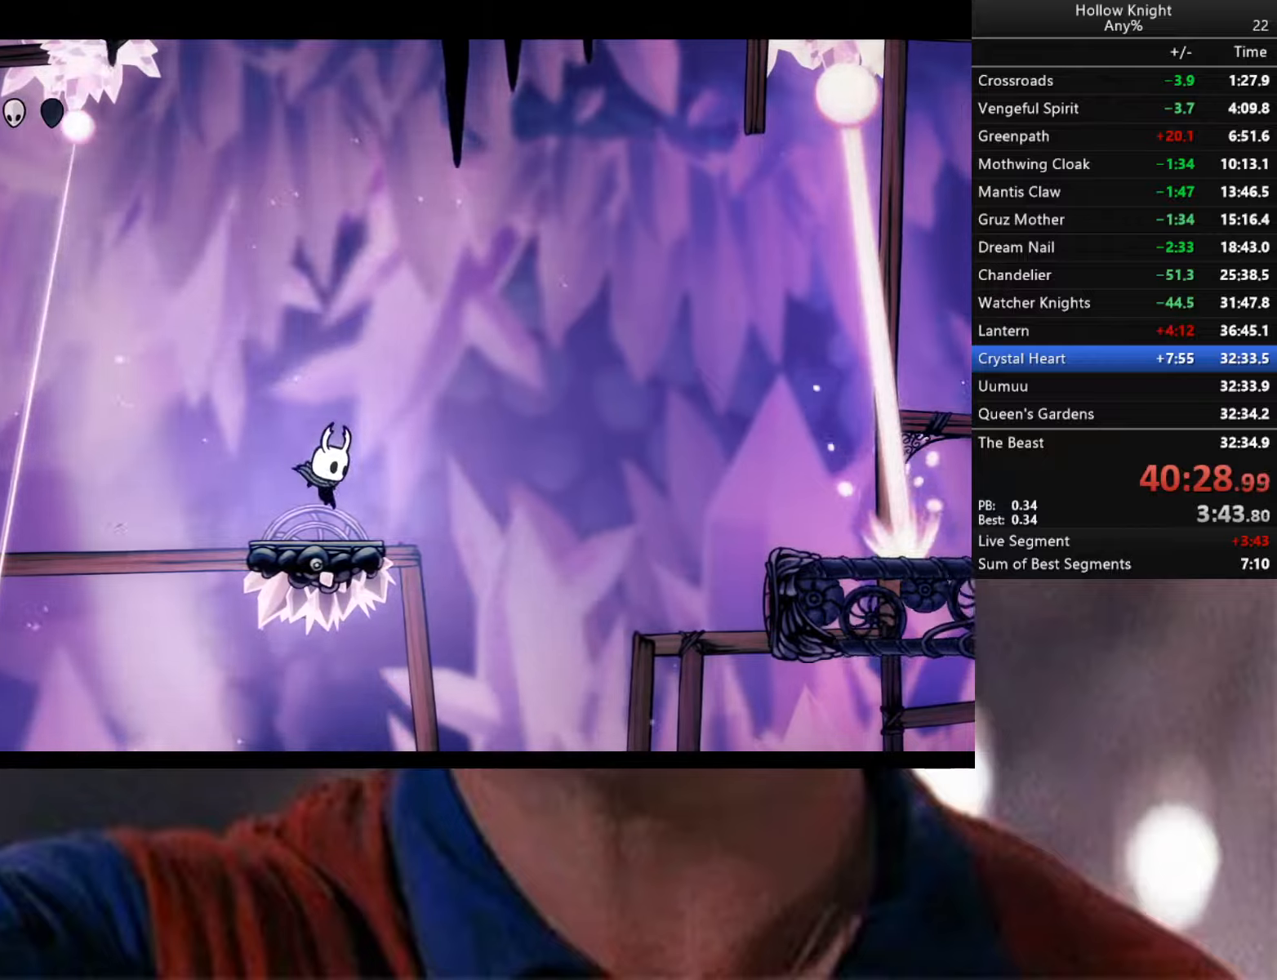
{"buttons": [], "left_stick": "right", "right_stick": "center", "events": [[100, "A", "down"], [417, "A", "up"]]}
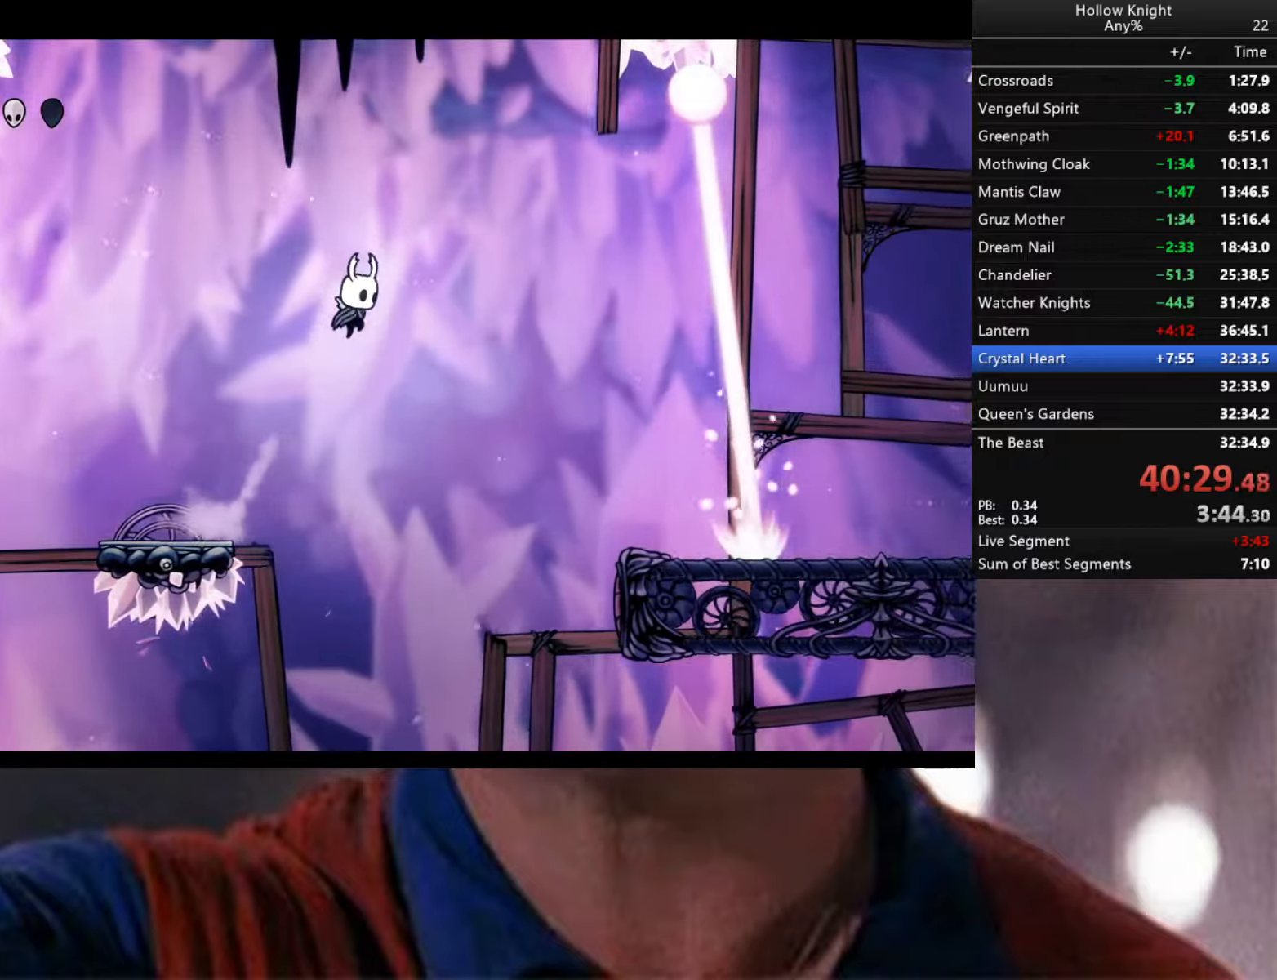
{"buttons": [], "left_stick": "right", "right_stick": "center", "events": [[67, "R2", "down"], [417, "R2", "up"]]}
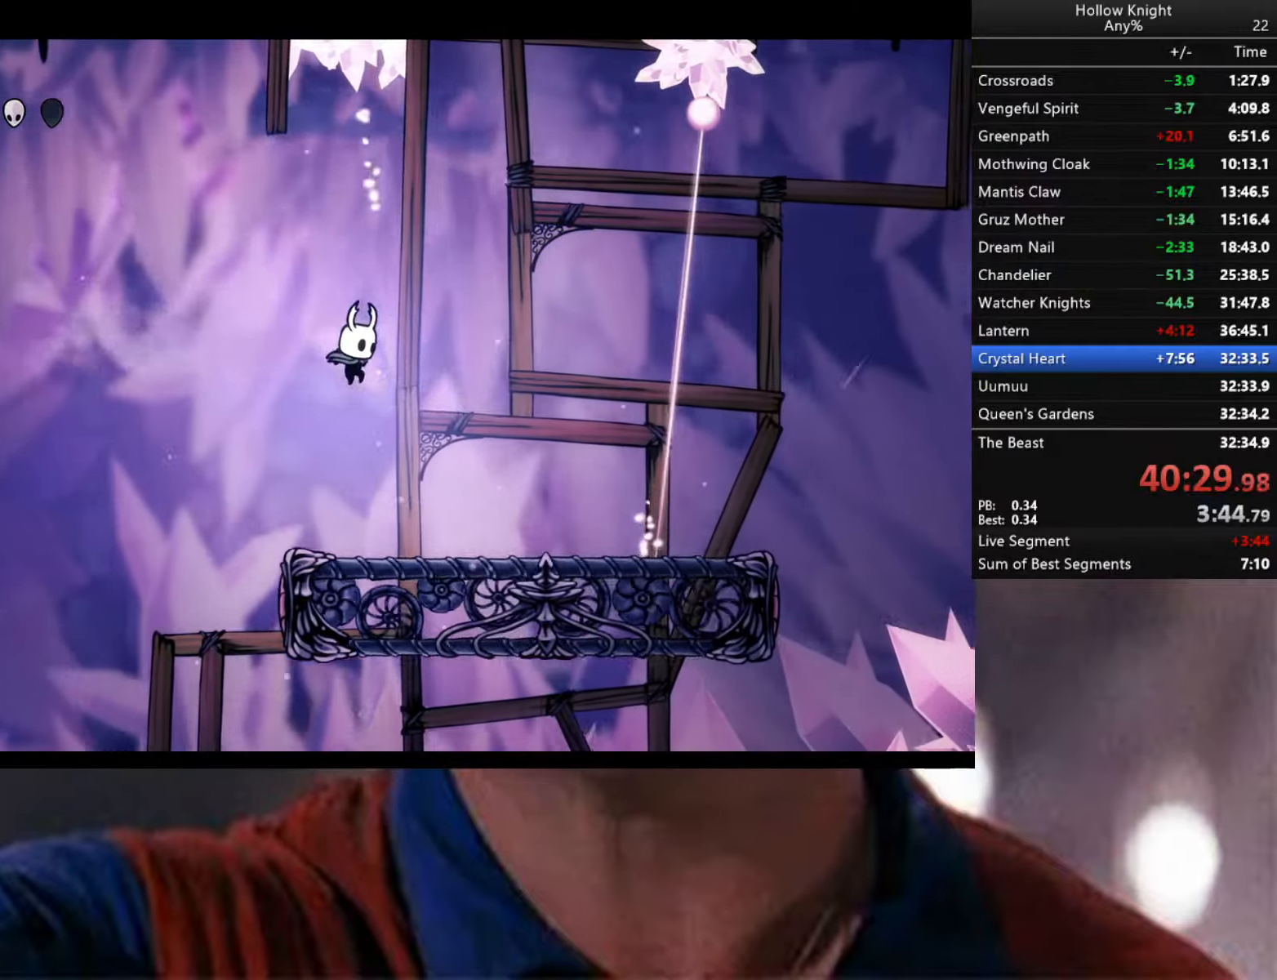
{"buttons": [], "left_stick": "right", "right_stick": "center", "events": []}
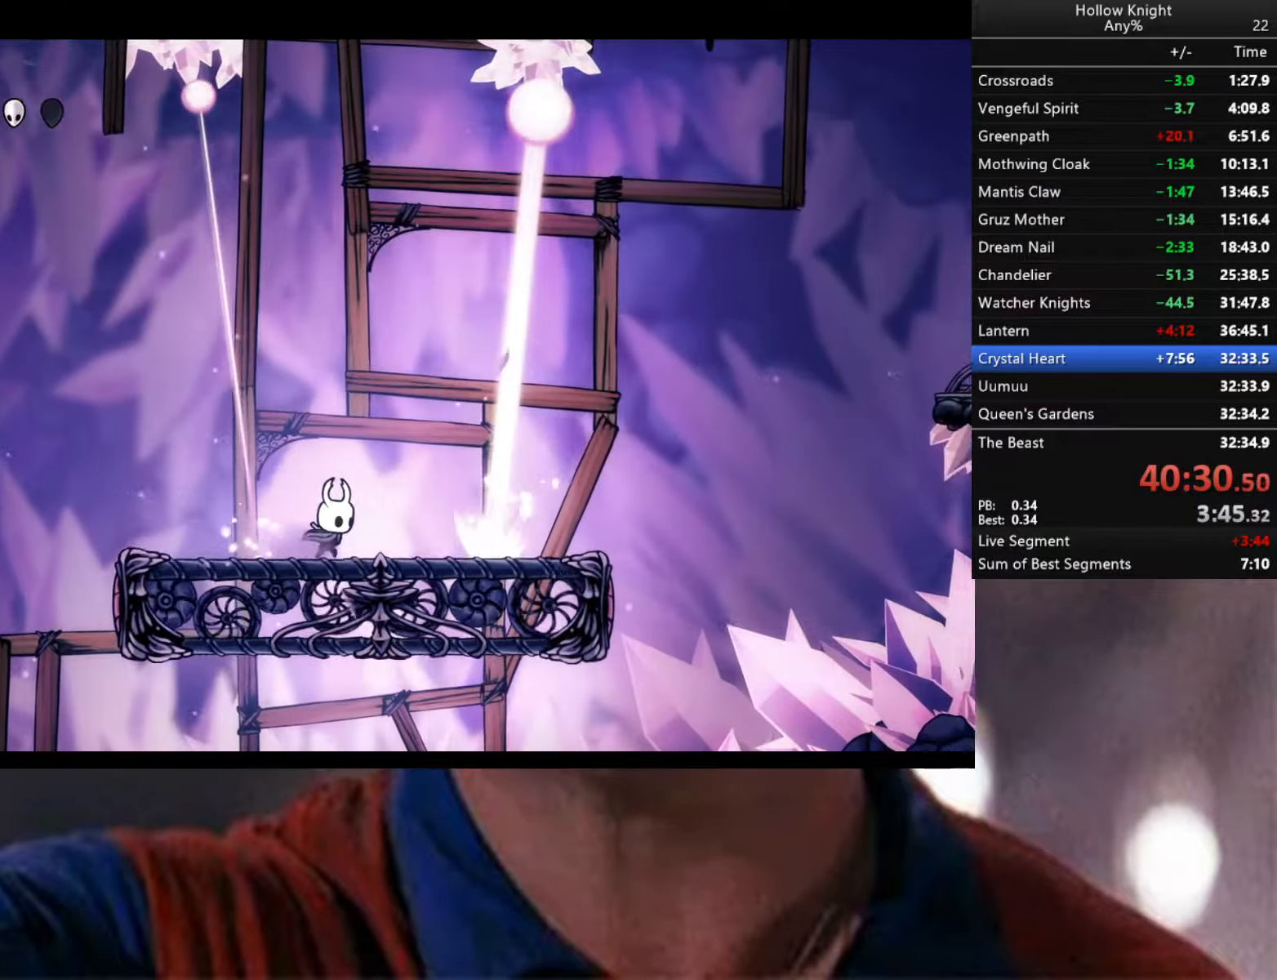
{"buttons": [], "left_stick": "right", "right_stick": "center", "events": [[67, "A", "down"], [117, "left_stick", "center"], [284, "A", "up"], [500, "left_stick", "right"]]}
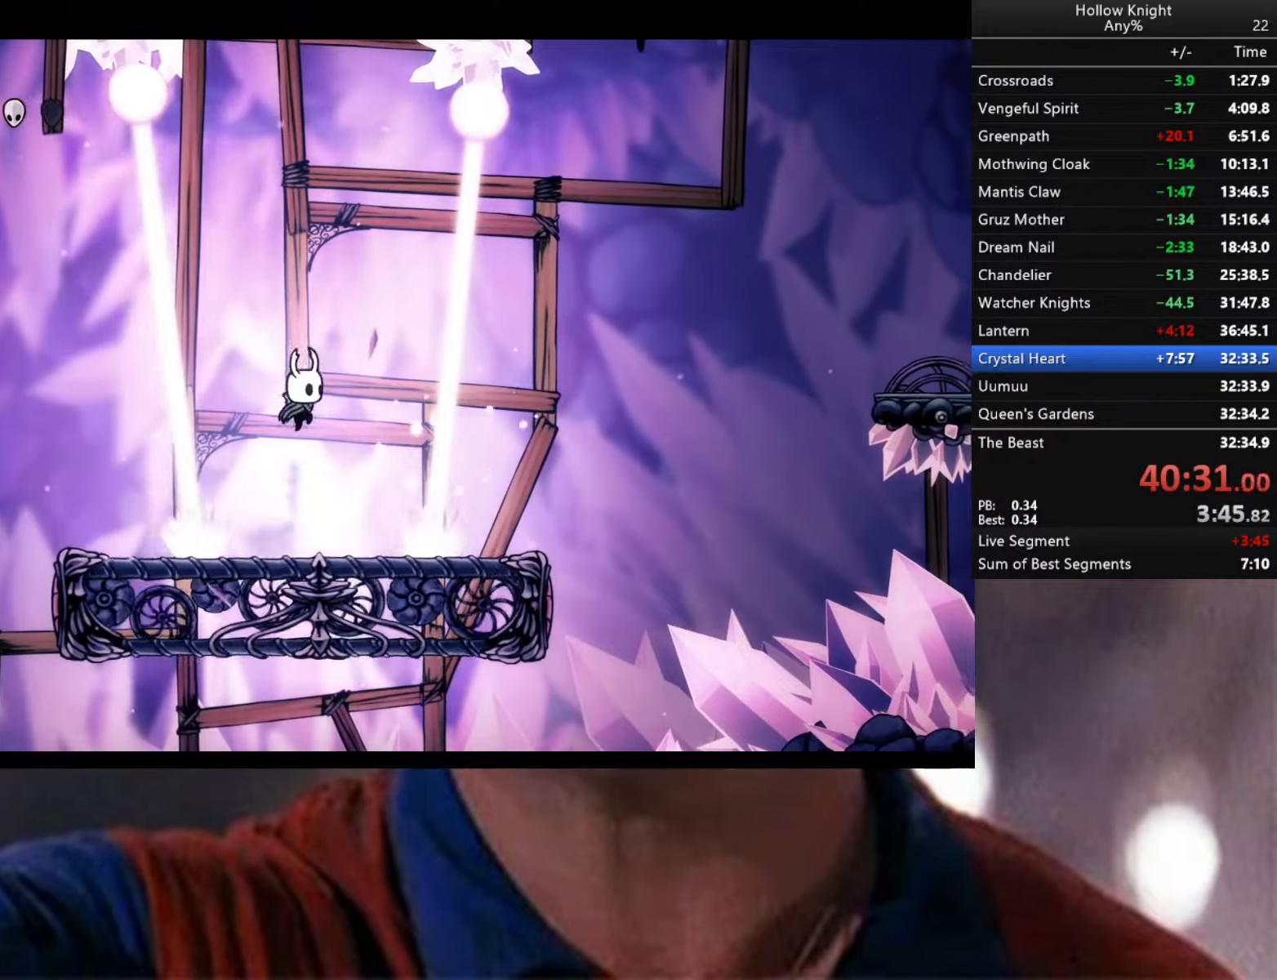
{"buttons": ["A"], "left_stick": "right", "right_stick": "center", "events": [[184, "left_stick", "center"], [300, "A", "down"], [484, "left_stick", "right"]]}
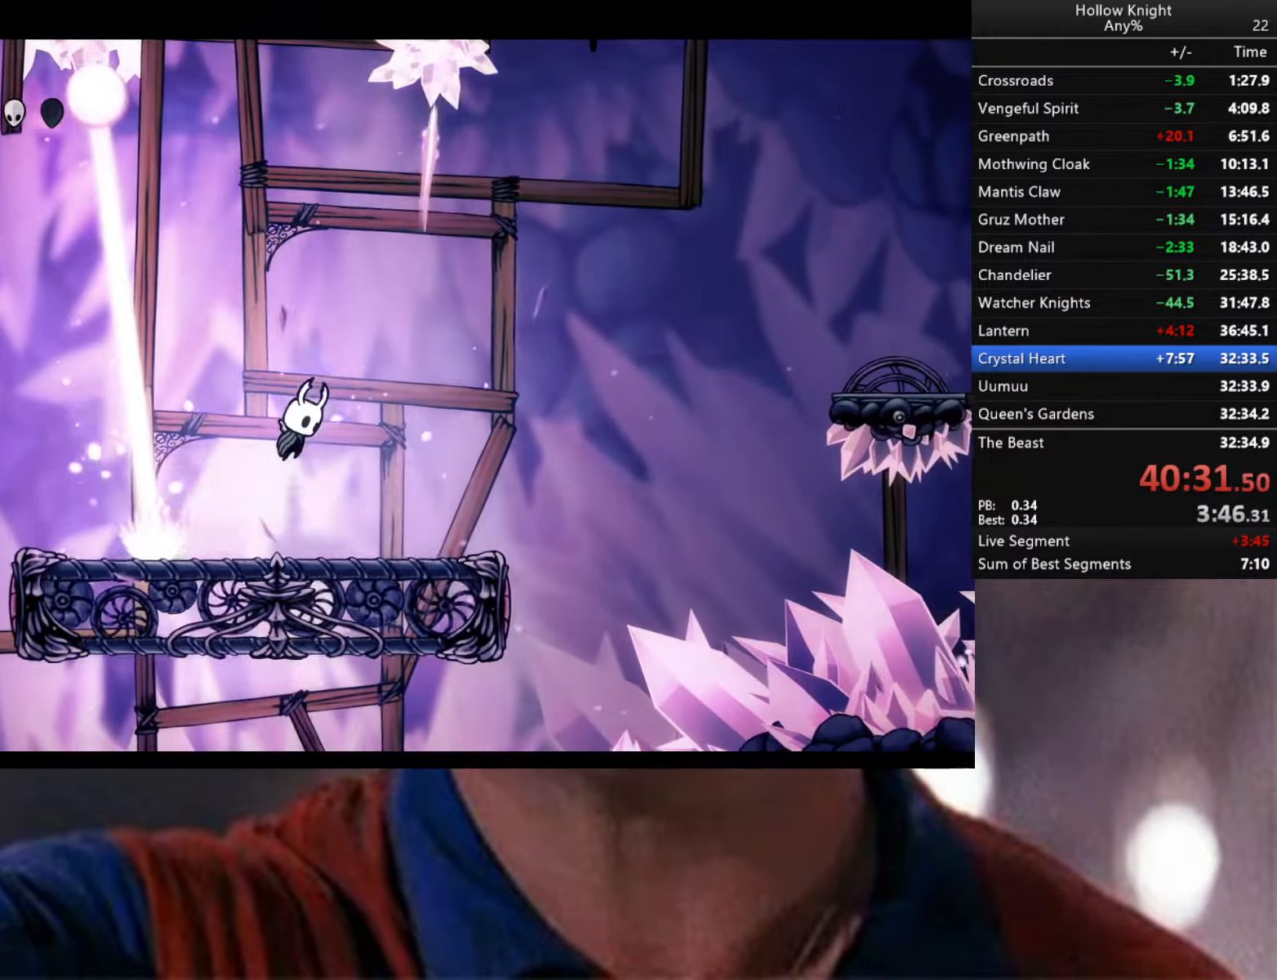
{"buttons": ["A"], "left_stick": "right", "right_stick": "center", "events": [[50, "A", "up"], [467, "A", "down"]]}
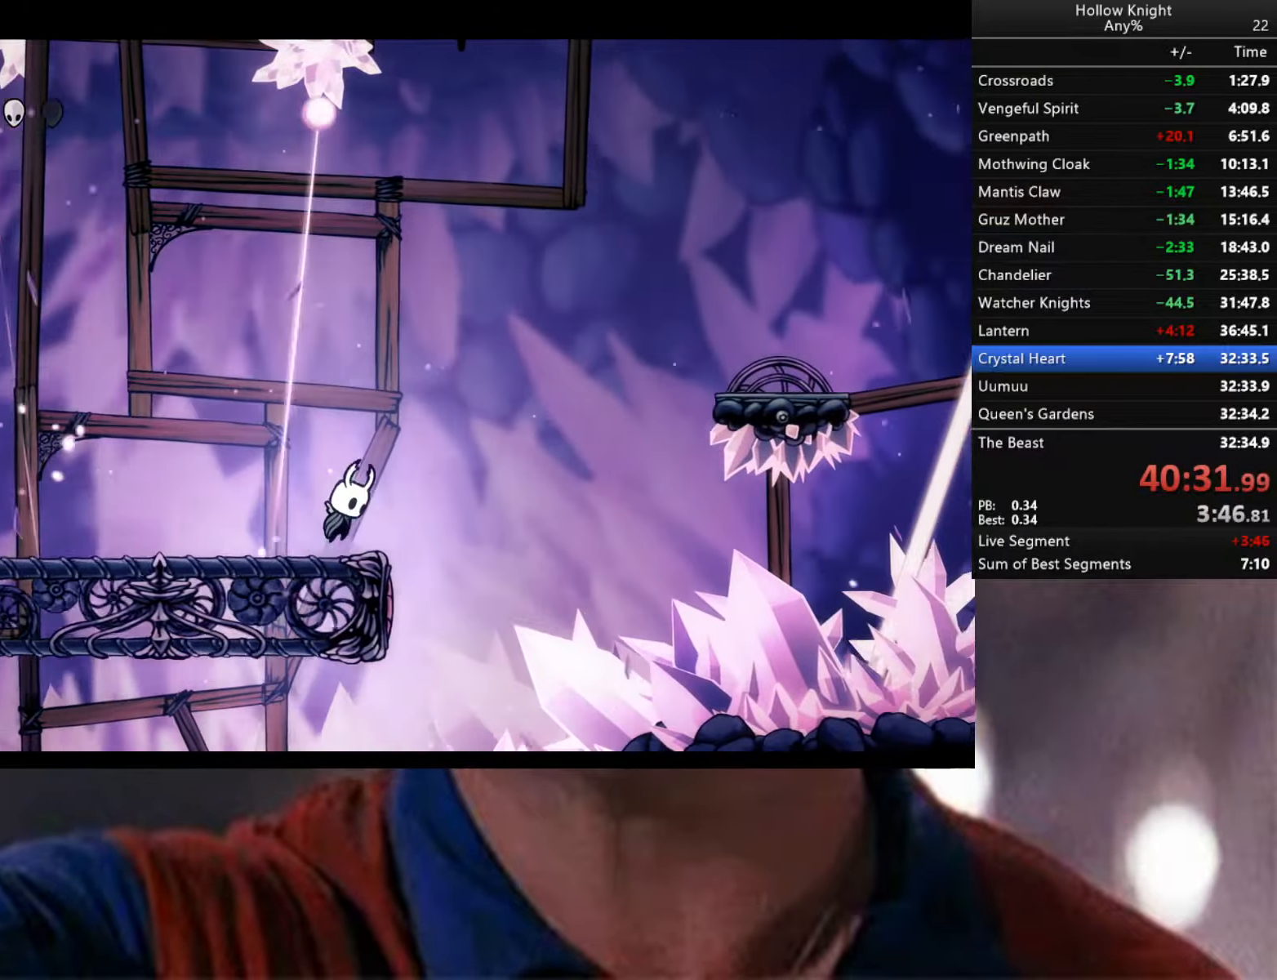
{"buttons": ["A", "R2"], "left_stick": "right", "right_stick": "center", "events": [[384, "R2", "down"]]}
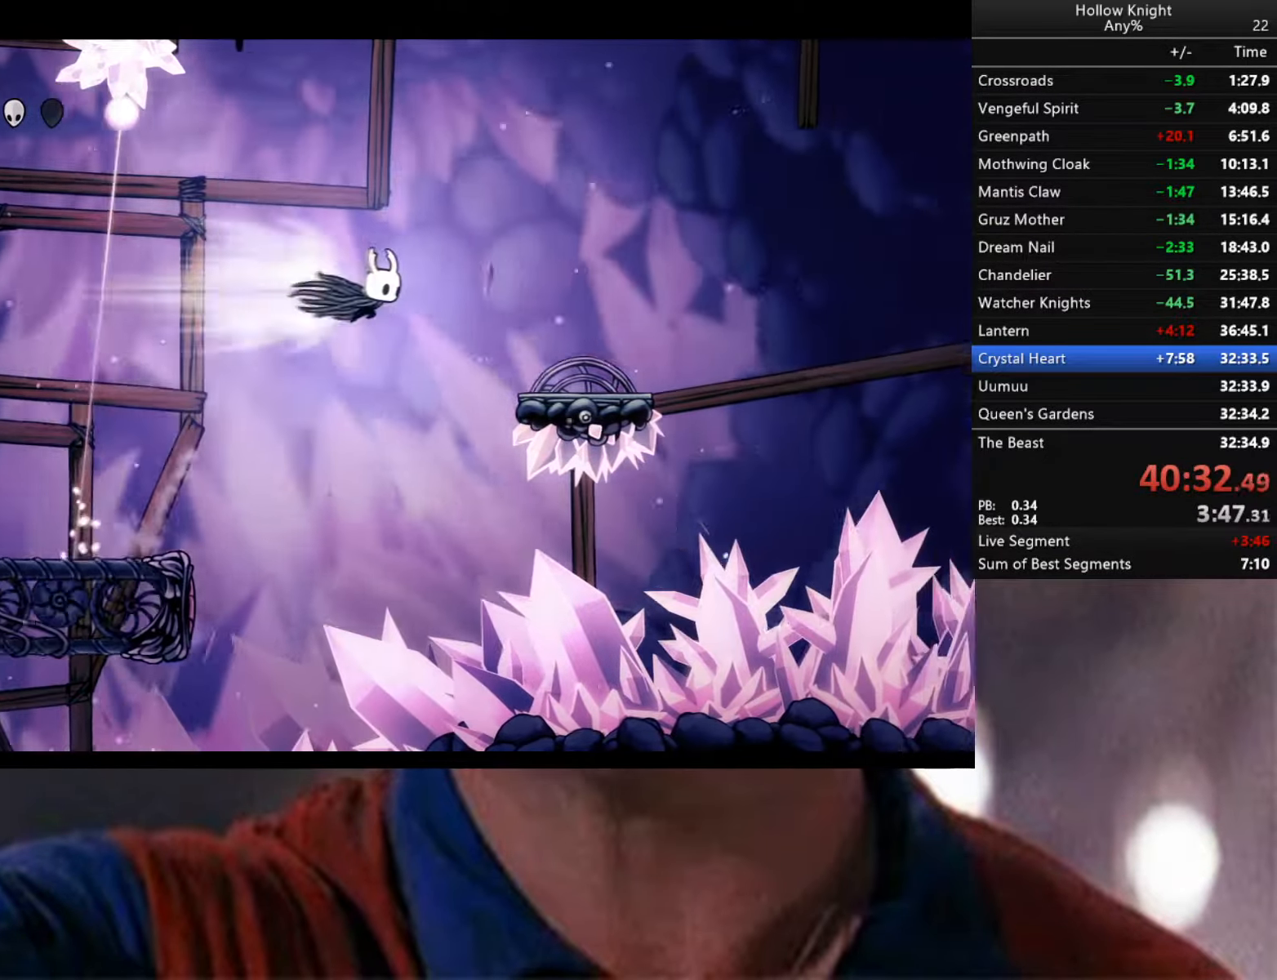
{"buttons": ["A"], "left_stick": "right", "right_stick": "center", "events": [[150, "A", "up"], [150, "R2", "up"], [417, "A", "down"]]}
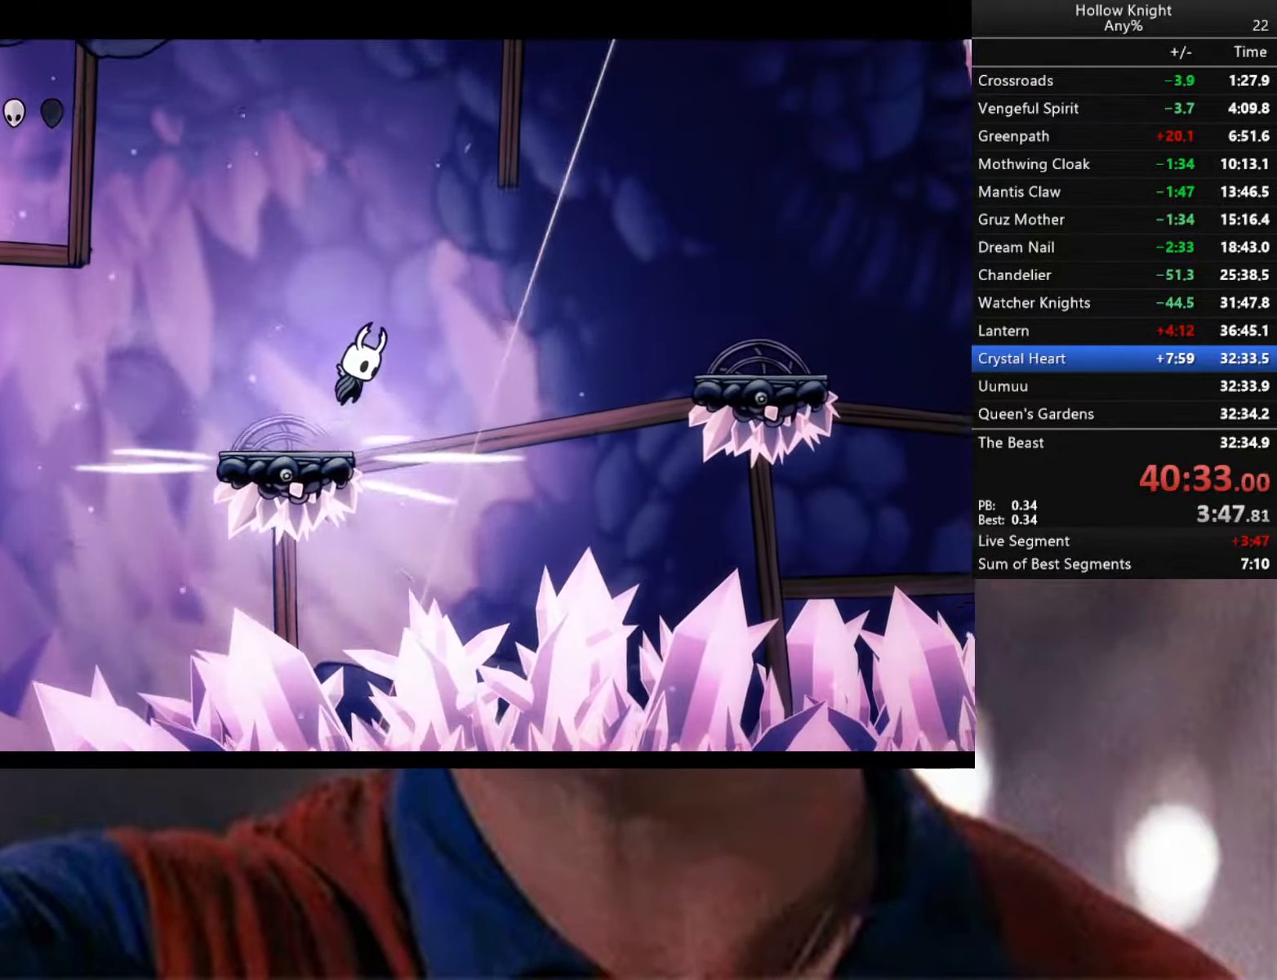
{"buttons": ["A"], "left_stick": "left", "right_stick": "center", "events": [[184, "left_stick", "center"], [234, "left_stick", "left"]]}
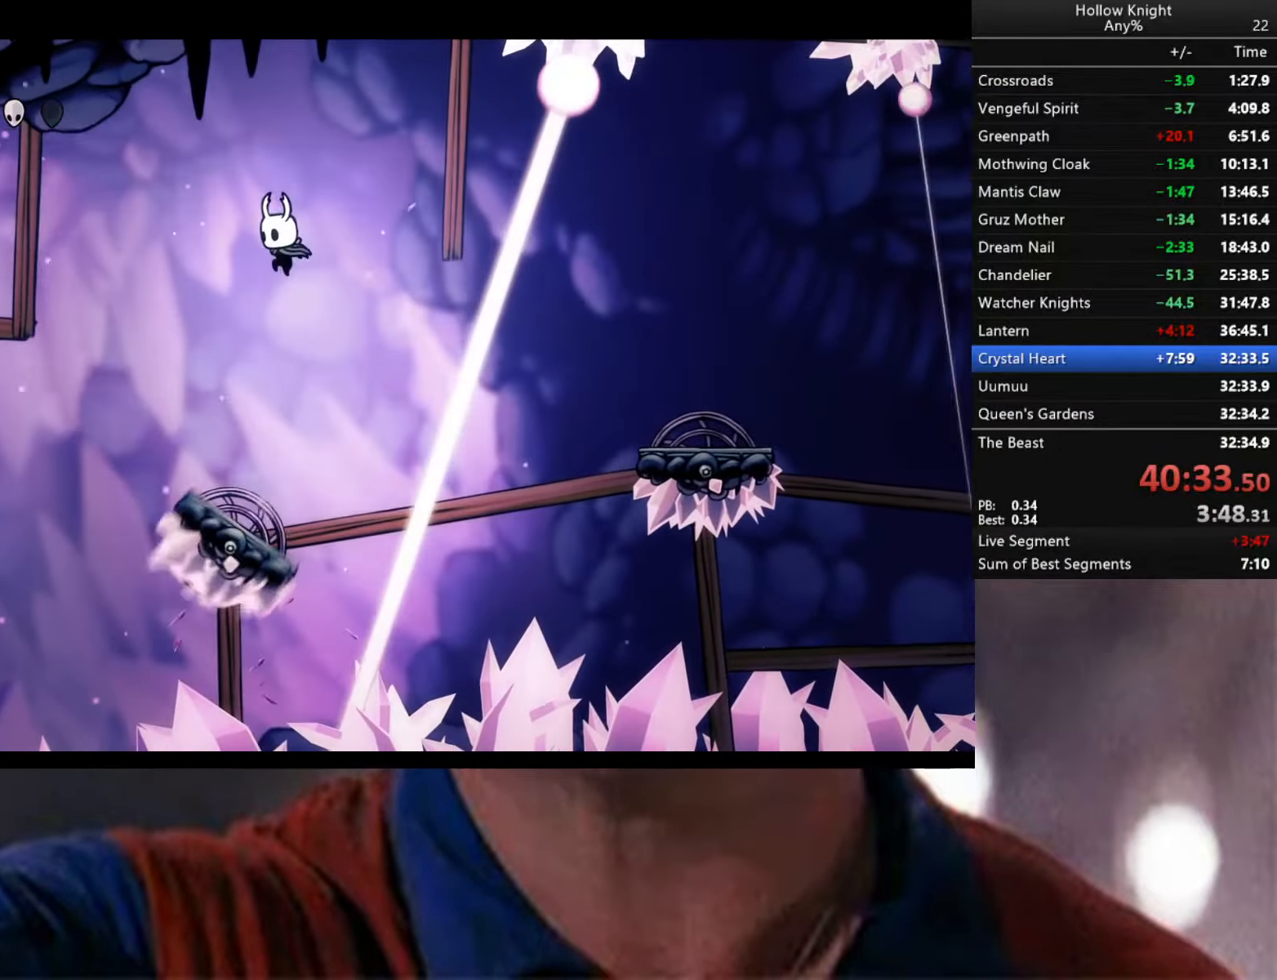
{"buttons": ["A", "X"], "left_stick": "down", "right_stick": "center", "events": [[134, "left_stick", "down"], [200, "A", "up"], [300, "A", "down"], [300, "X", "down"]]}
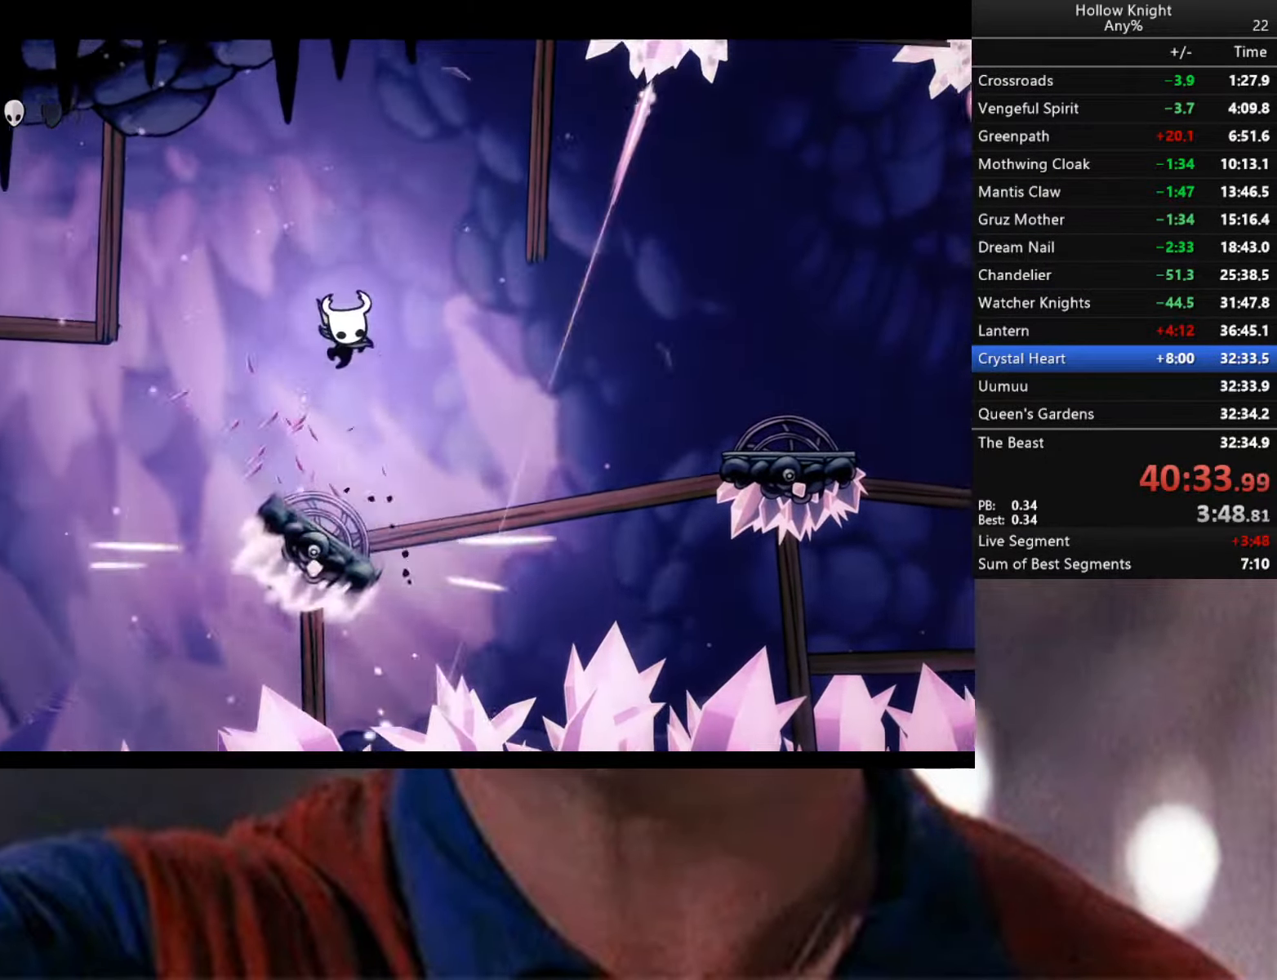
{"buttons": [], "left_stick": "center", "right_stick": "center", "events": [[116, "A", "up"], [133, "X", "up"], [483, "left_stick", "center"]]}
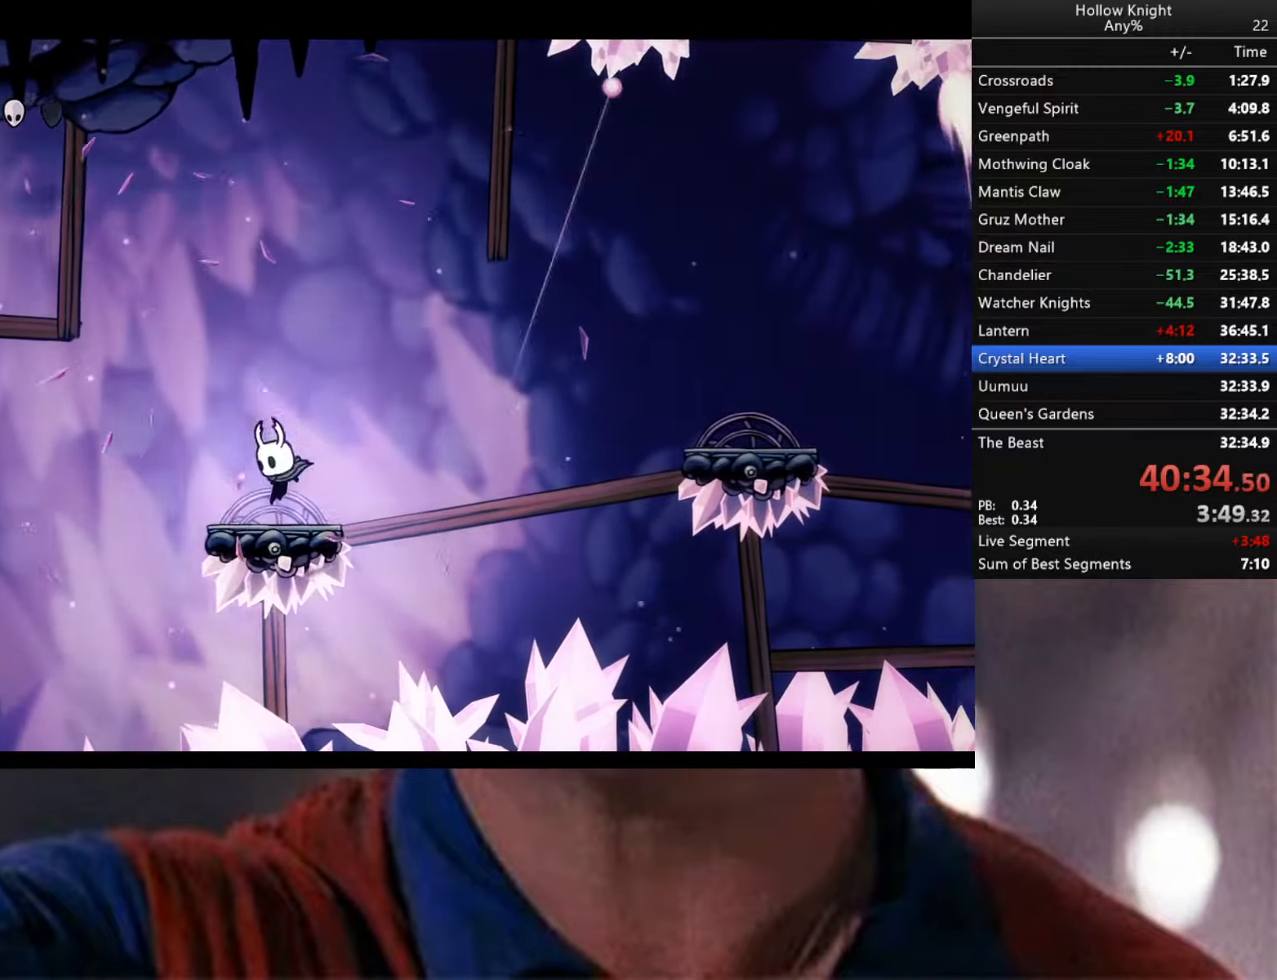
{"buttons": ["A", "R2"], "left_stick": "right", "right_stick": "center", "events": [[16, "A", "down"], [16, "left_stick", "right"], [466, "R2", "down"]]}
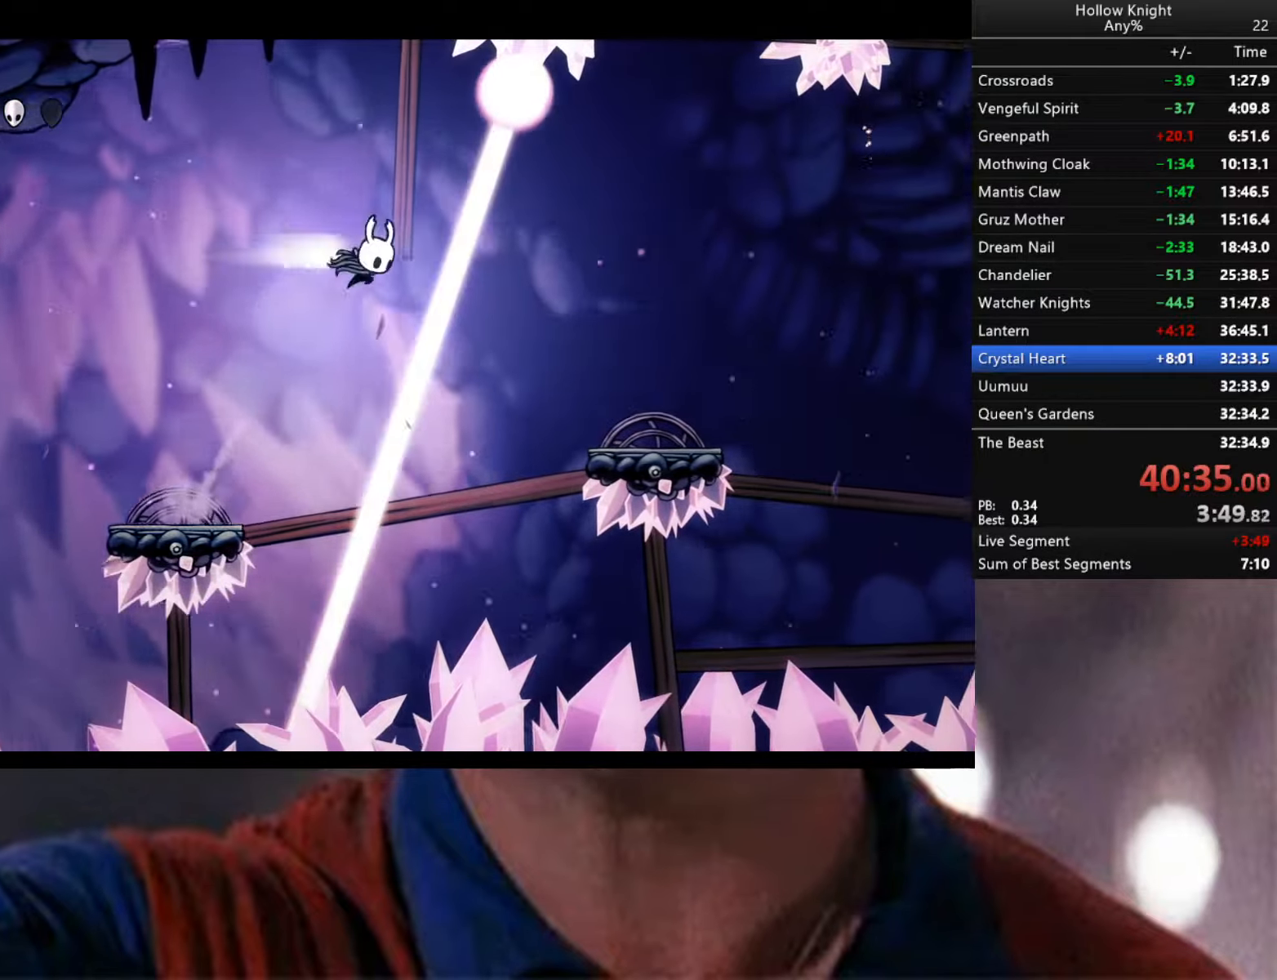
{"buttons": ["A"], "left_stick": "center", "right_stick": "center", "events": [[466, "R2", "up"], [466, "left_stick", "center"]]}